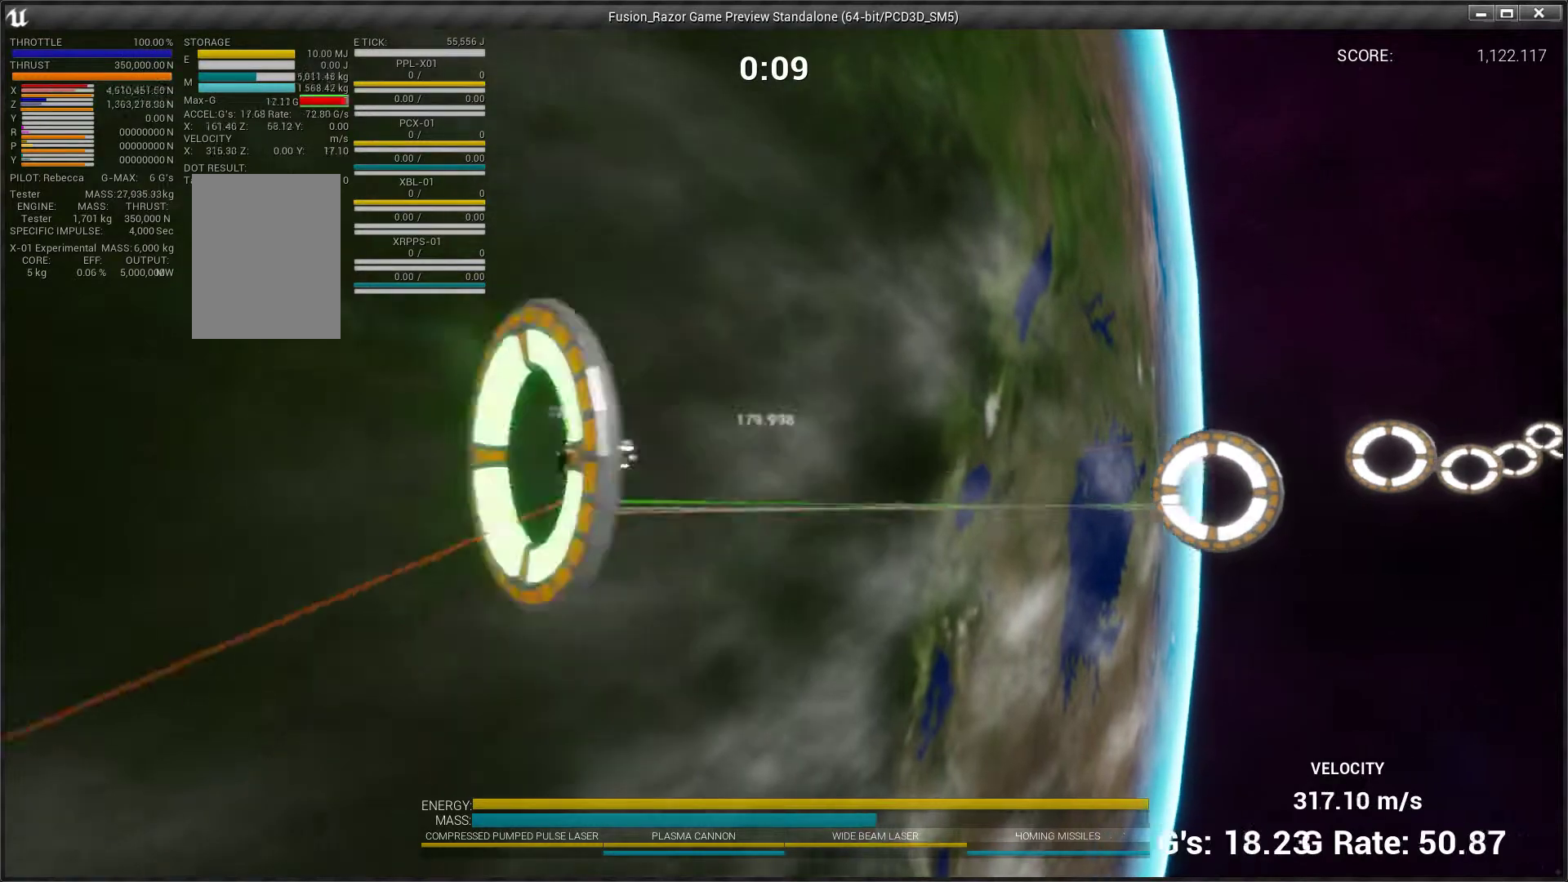
Gameplay with a controller (Xbox layout); each line is a JSON object with the inputs held at the frame after it. "events" lists button and stick changes between this image and that frame as [ms after this image, input, new state], when the widget could be followed in between. Not read: L3 R2 R3 right_stick.
{"buttons": [], "left_stick": "up", "events": [[400, "left_stick", "up"]]}
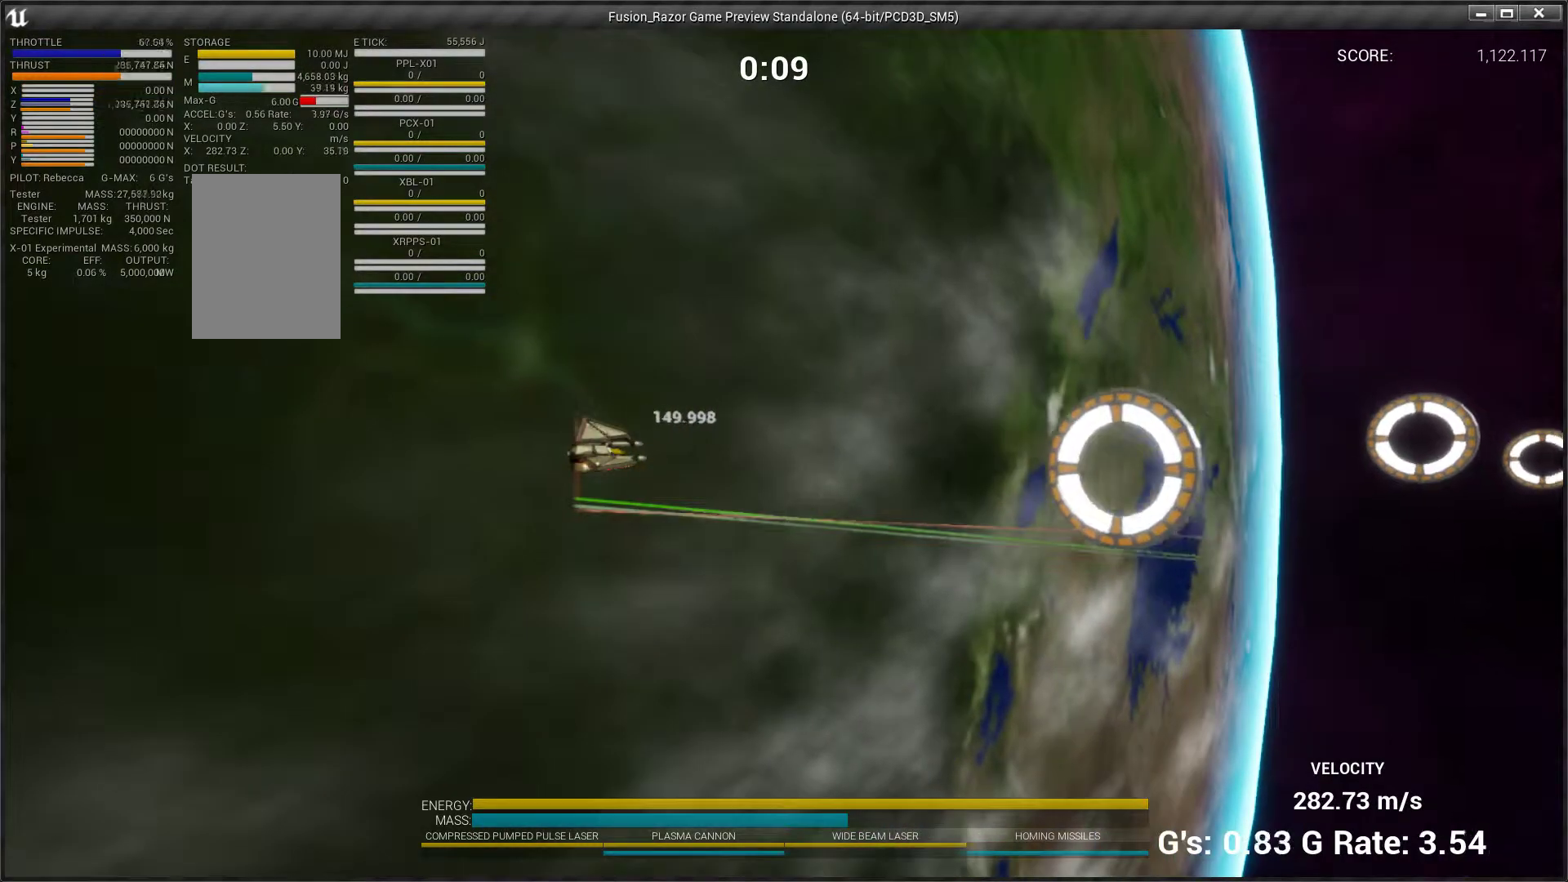
{"buttons": [], "left_stick": "up", "events": []}
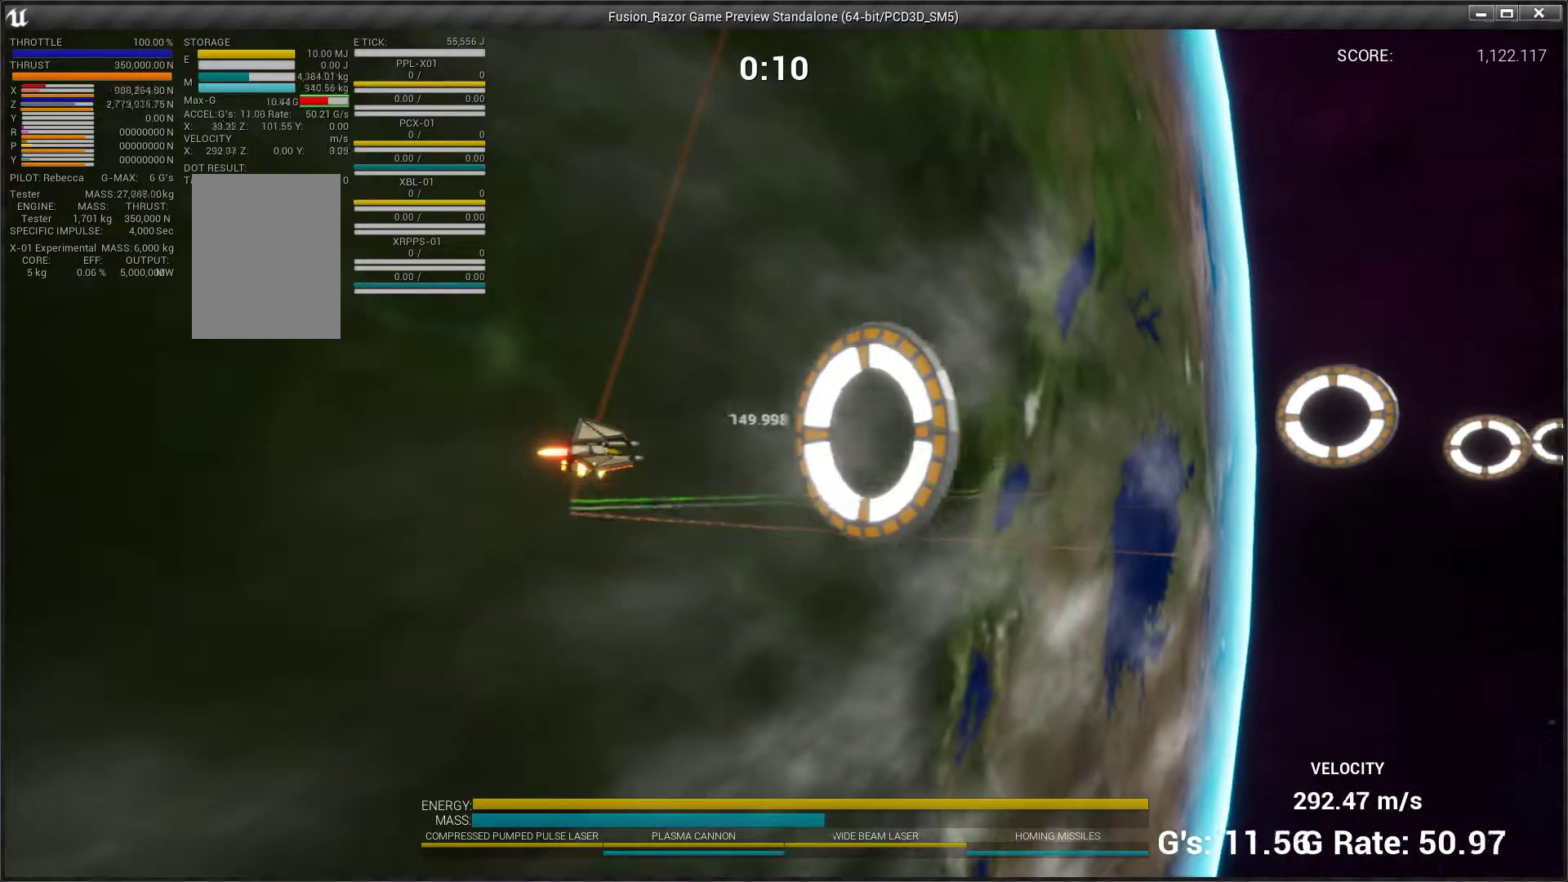
{"buttons": [], "left_stick": "right", "events": [[300, "left_stick", "right"]]}
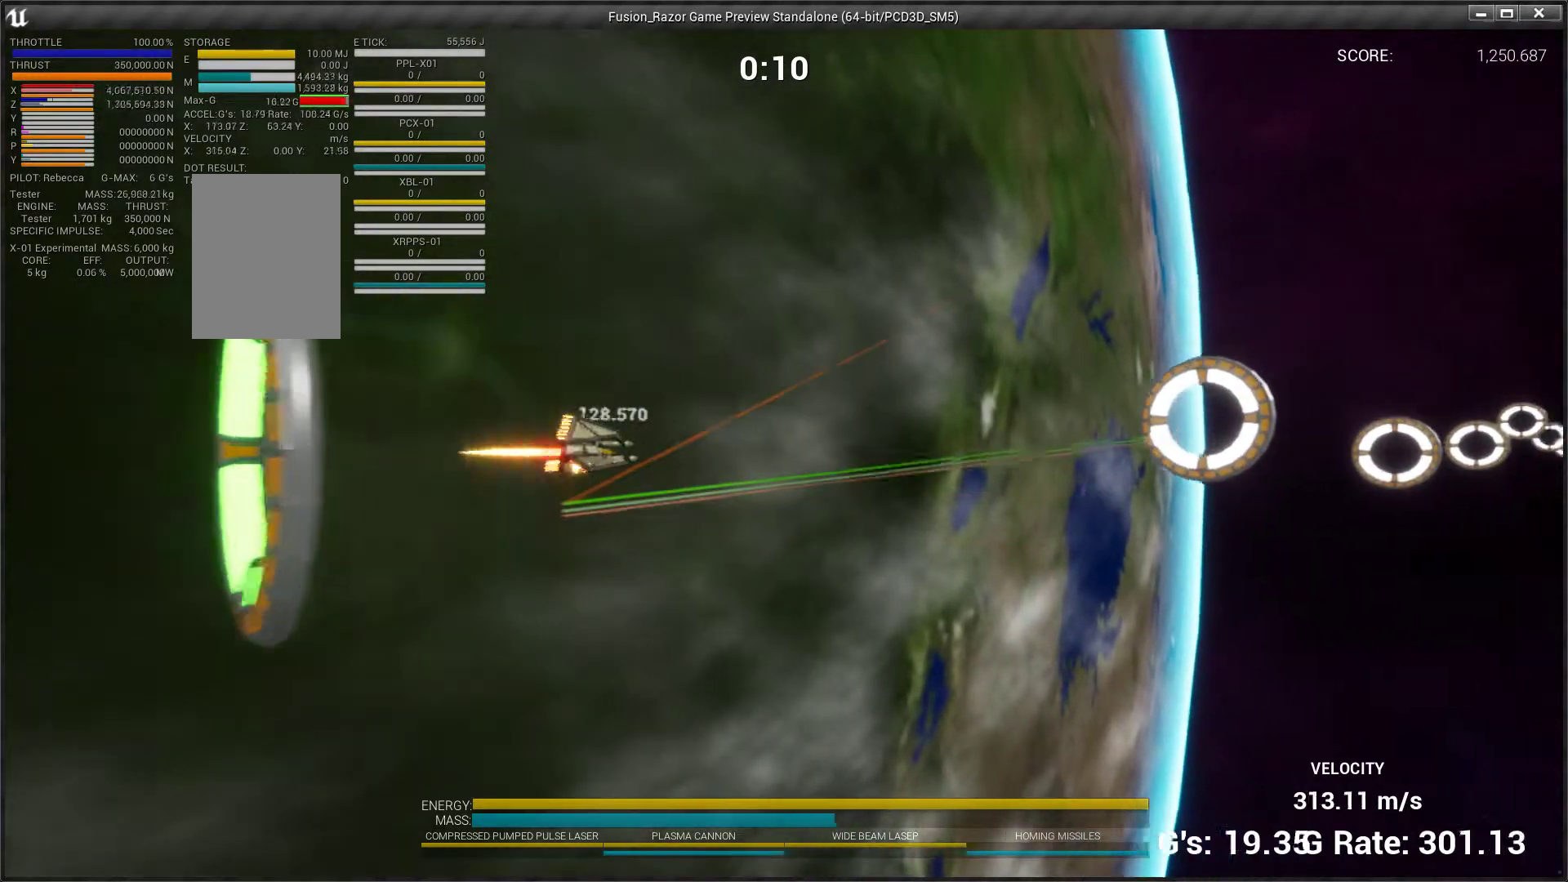
{"buttons": [], "left_stick": "down-right", "events": [[367, "left_stick", "down-right"]]}
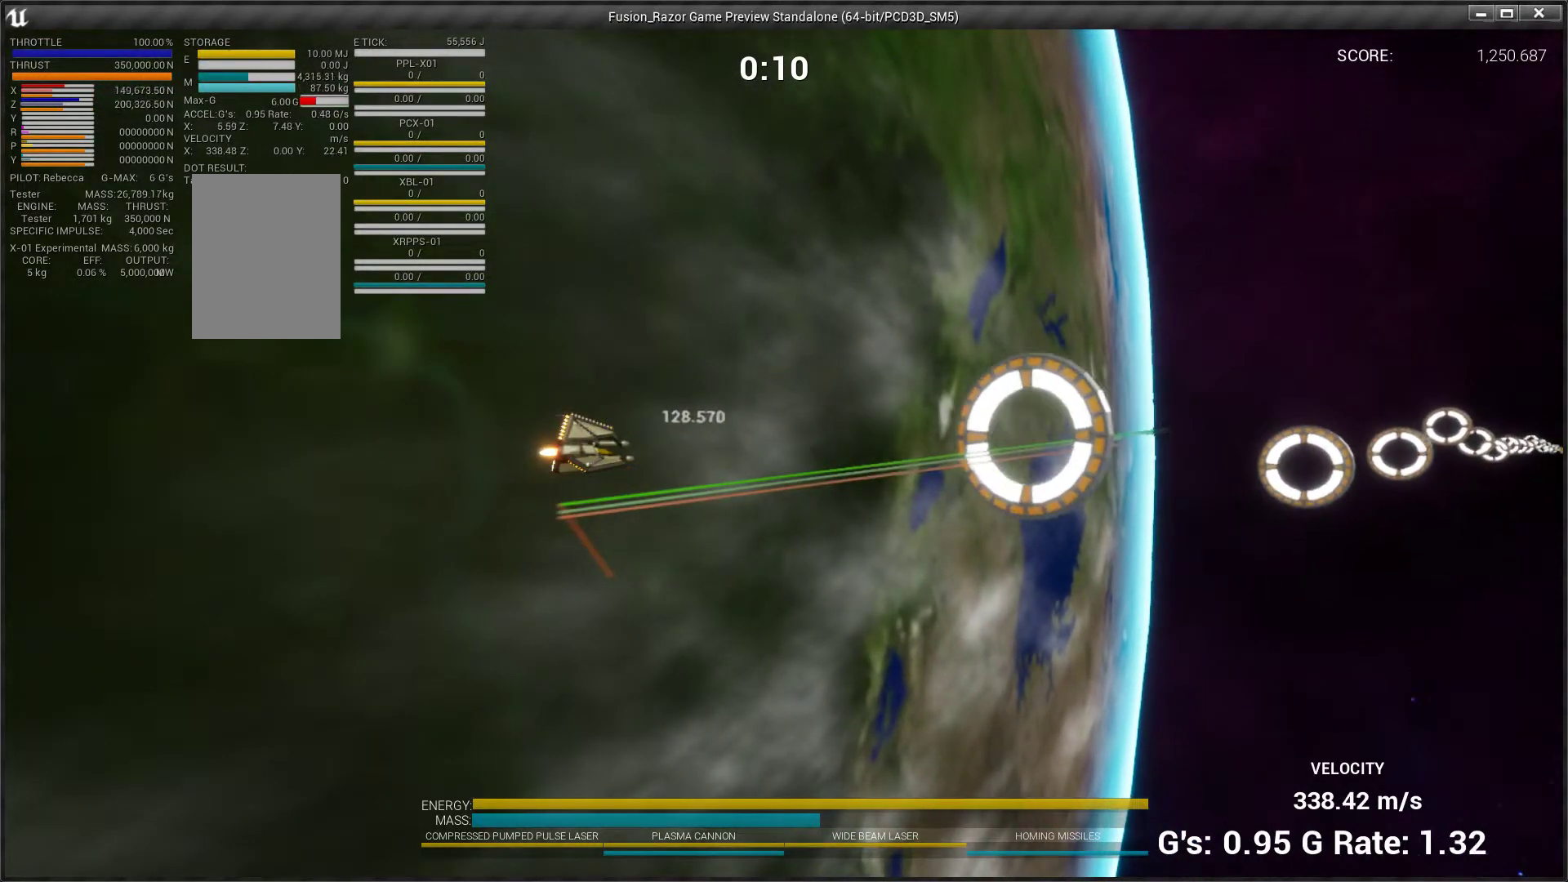
{"buttons": [], "left_stick": "down-right", "events": []}
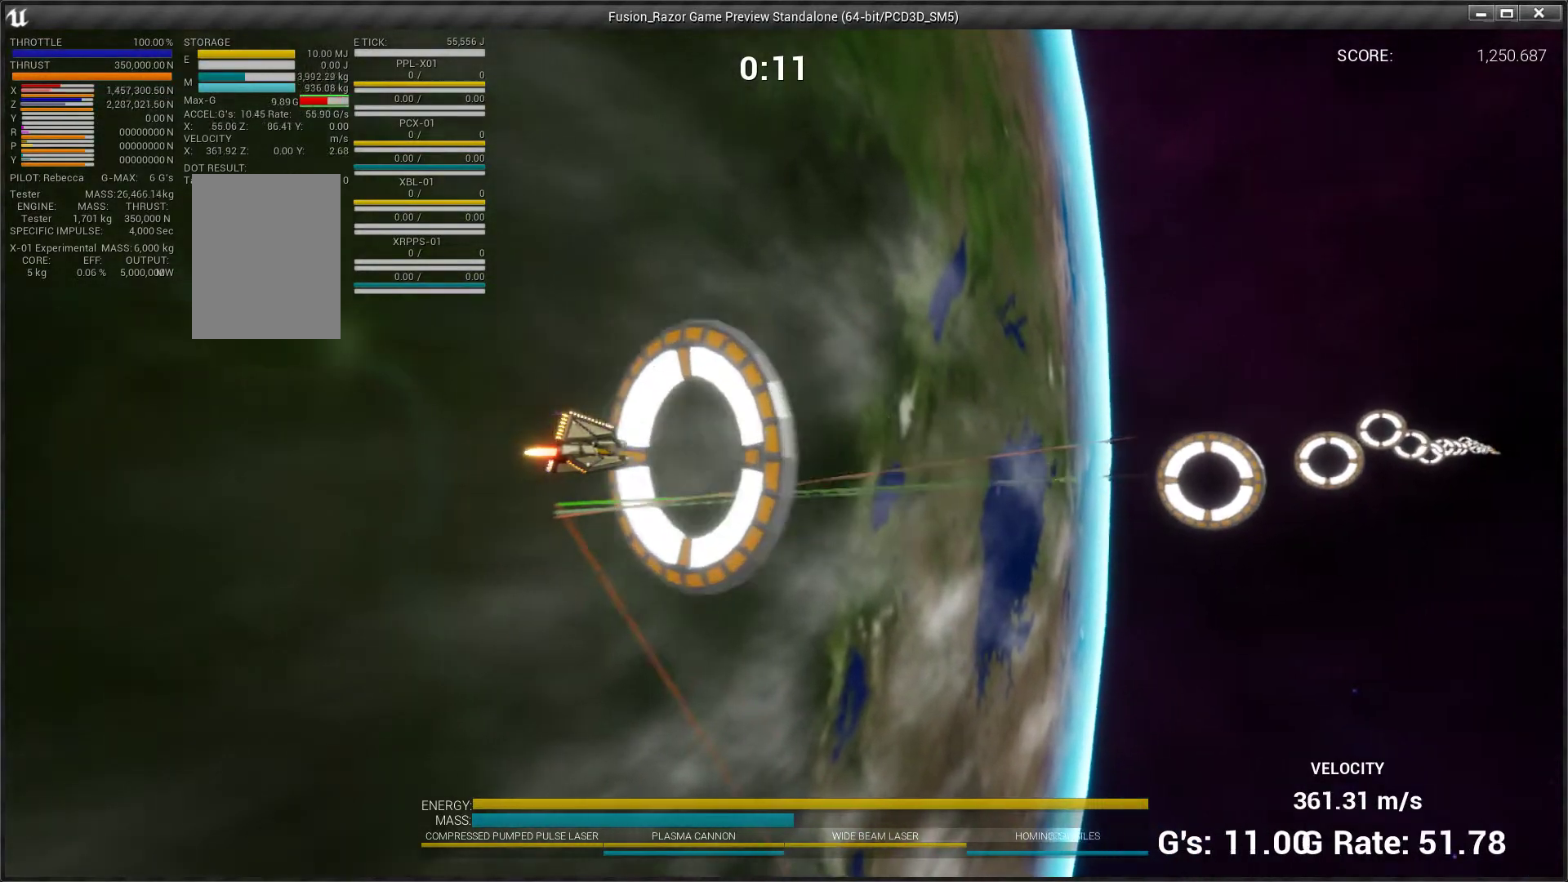
{"buttons": [], "left_stick": "right", "events": [[333, "left_stick", "right"]]}
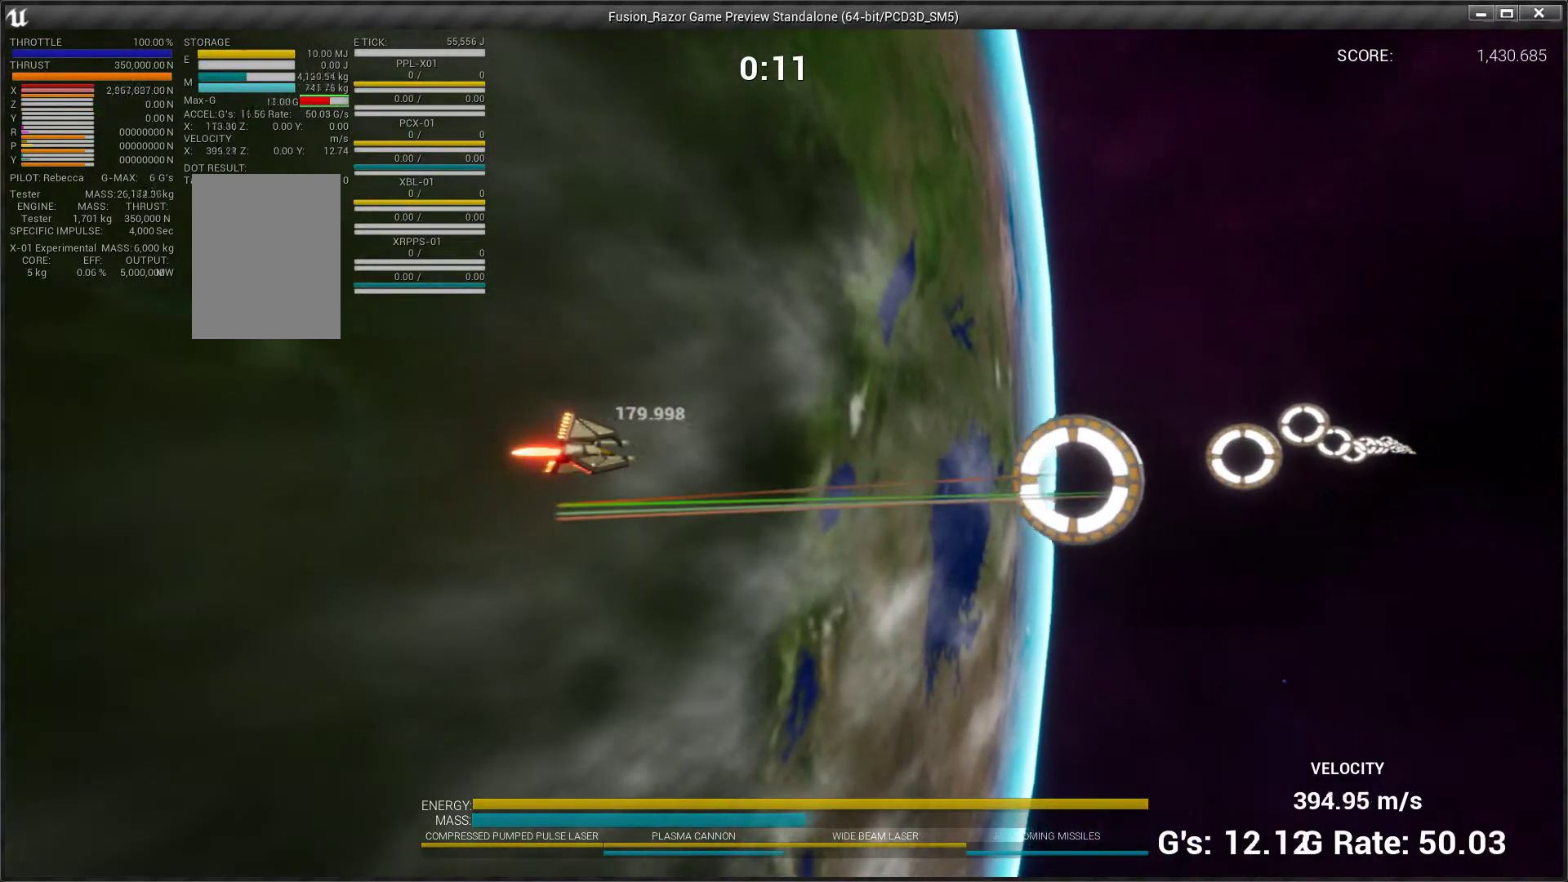
{"buttons": [], "left_stick": "right", "events": [[300, "left_stick", "down"], [500, "left_stick", "right"]]}
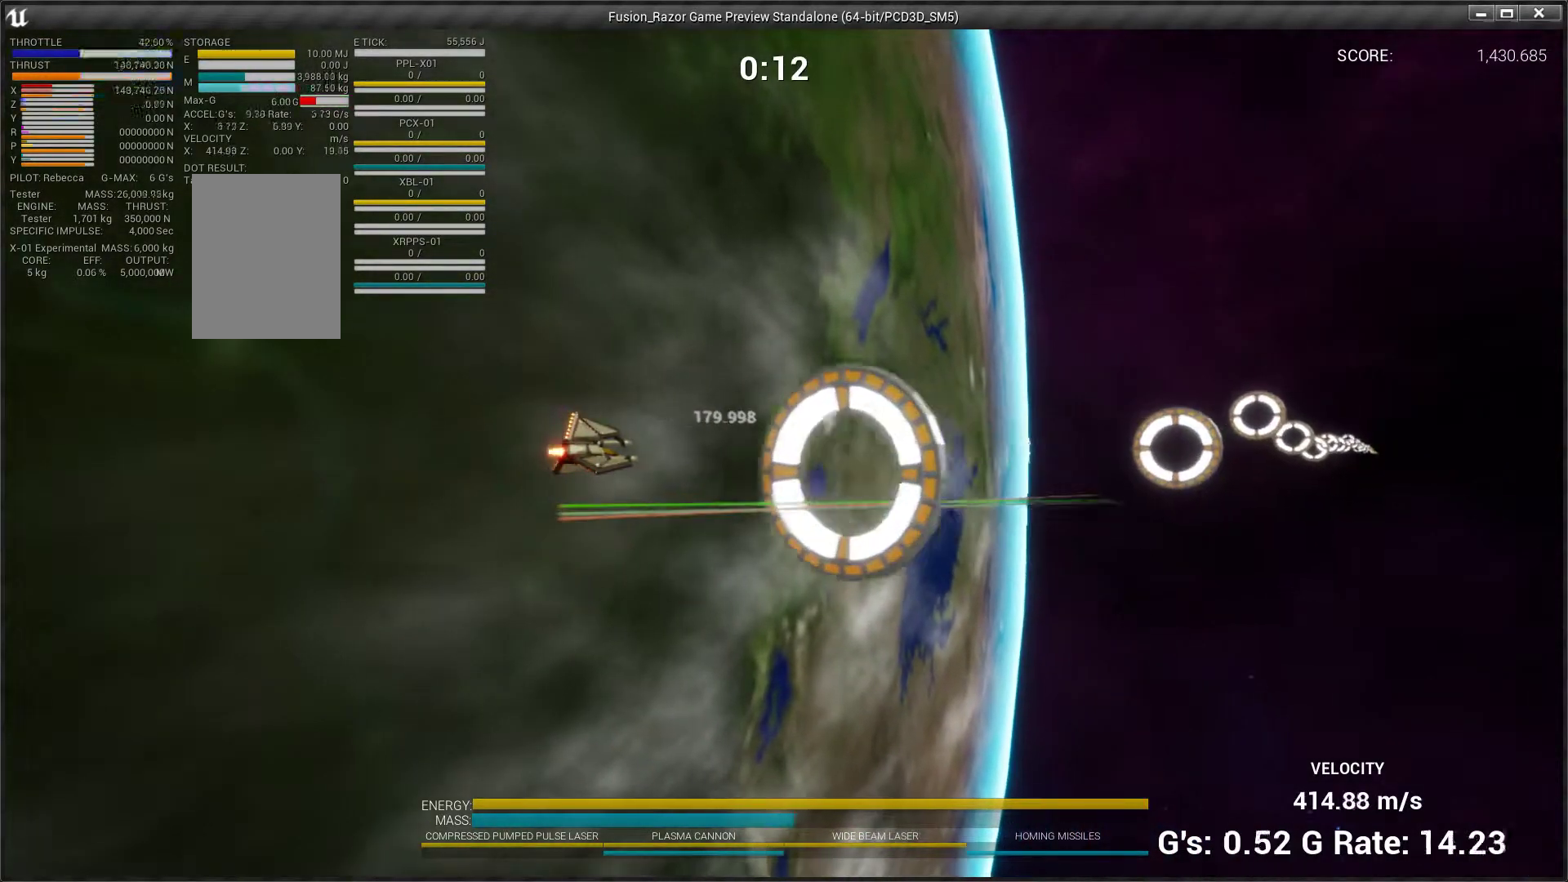
{"buttons": [], "left_stick": "up-right", "events": [[67, "left_stick", "up-right"]]}
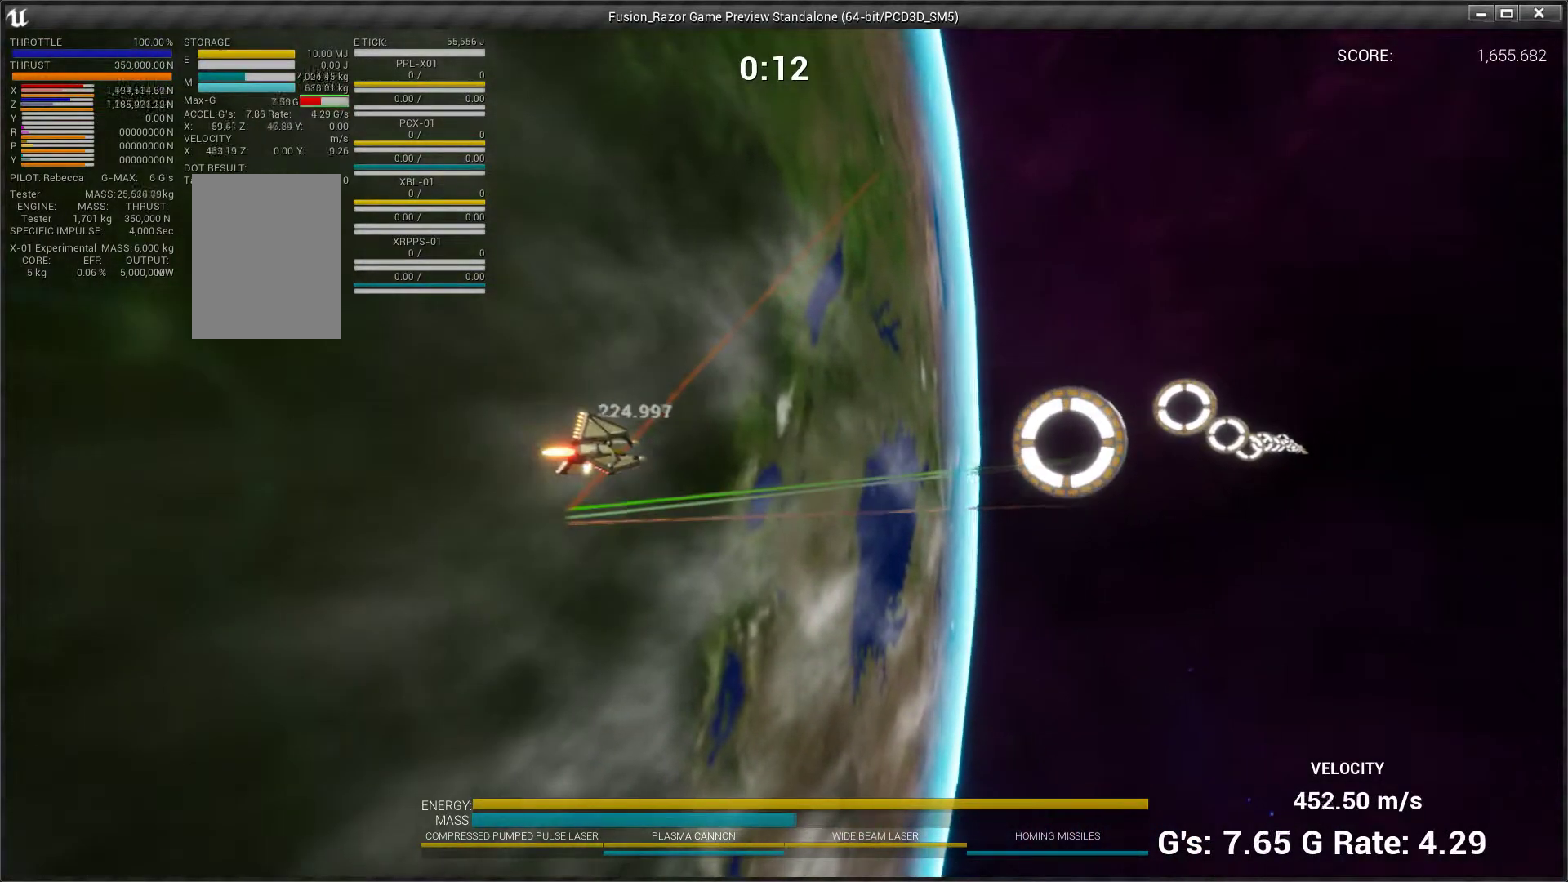
{"buttons": [], "left_stick": "right", "events": [[333, "left_stick", "right"]]}
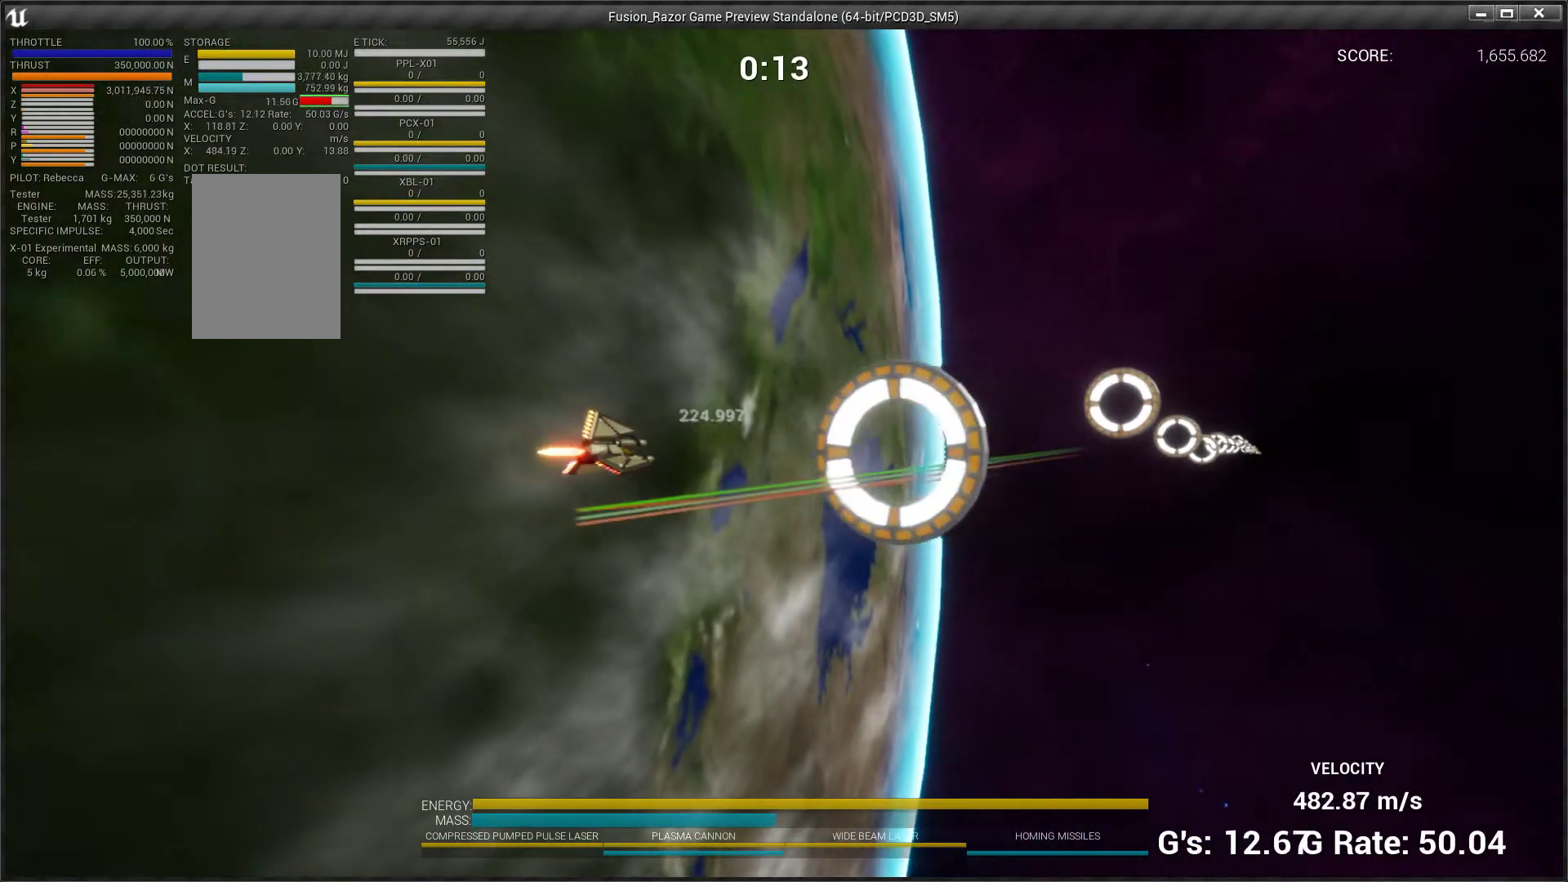
{"buttons": [], "left_stick": "up-right", "events": [[300, "left_stick", "up-right"]]}
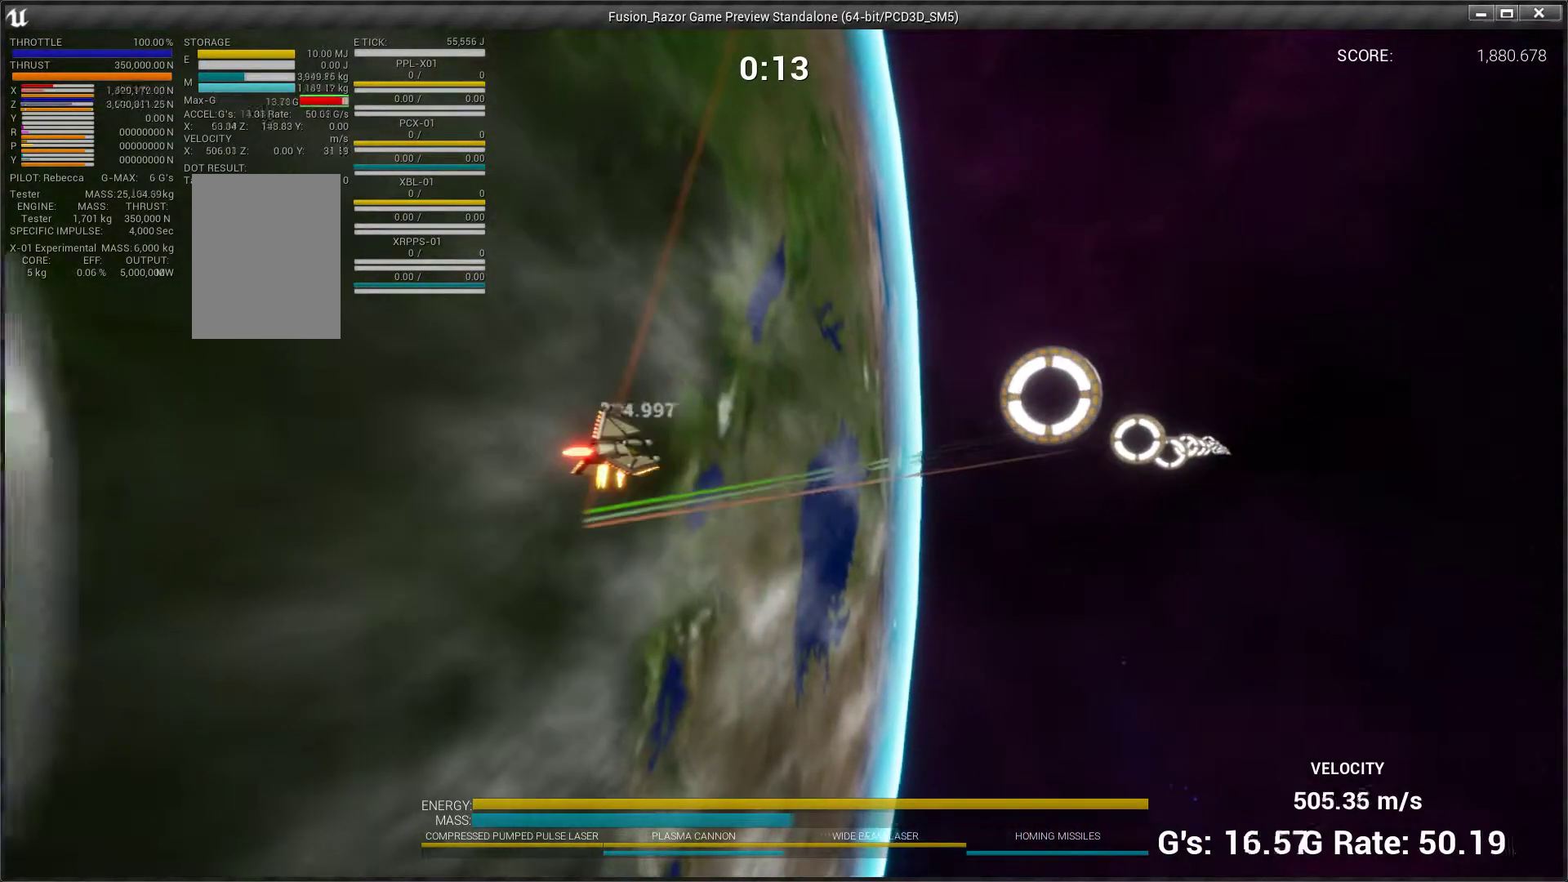
{"buttons": [], "left_stick": "down", "events": [[367, "left_stick", "center"], [467, "left_stick", "down"]]}
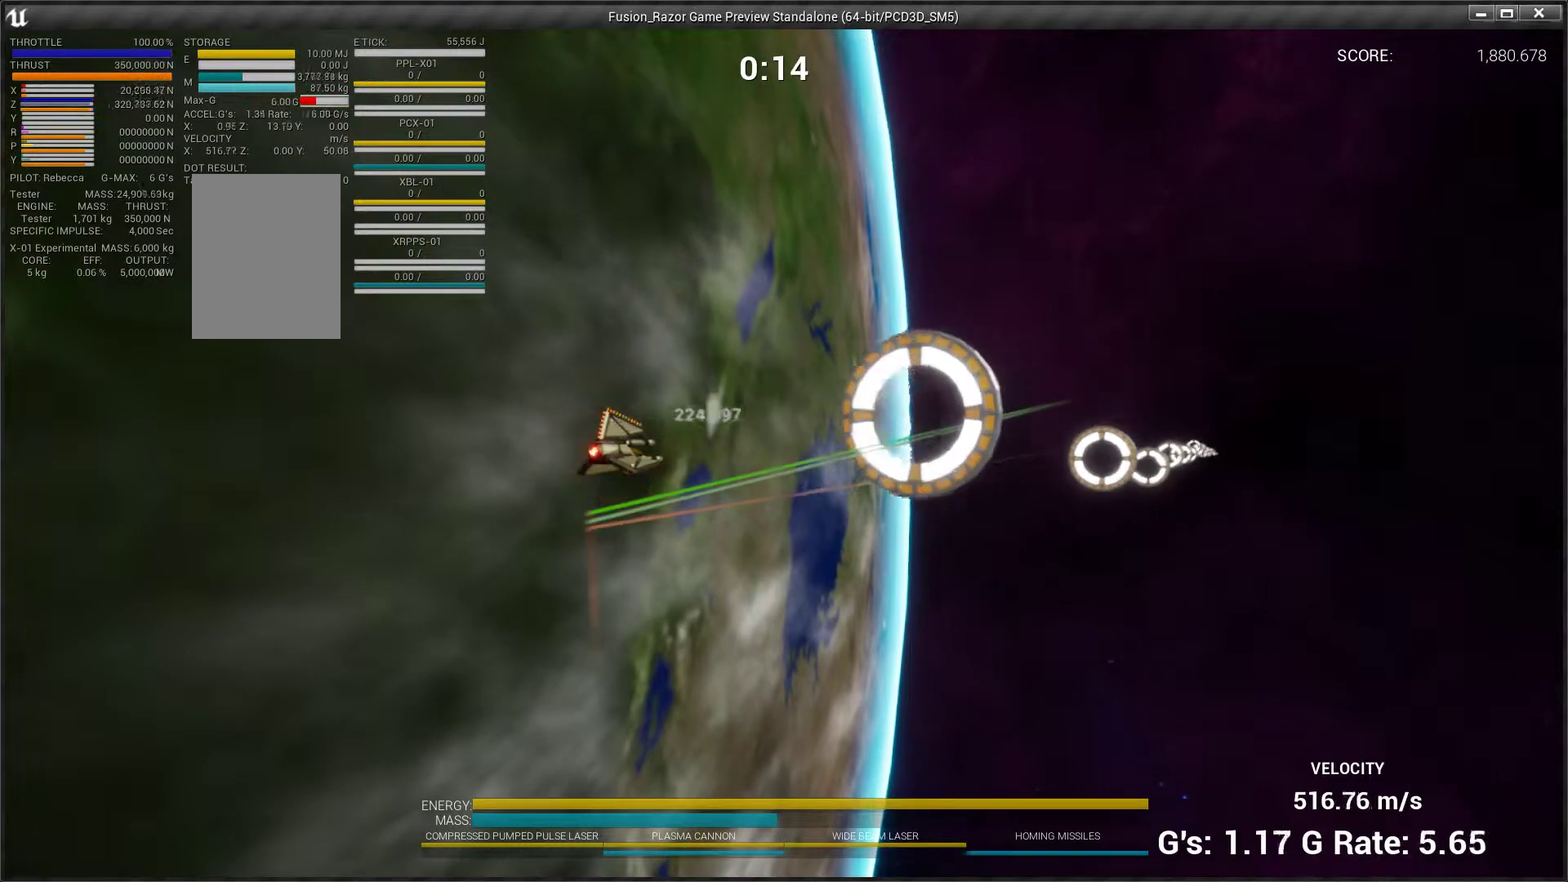
{"buttons": [], "left_stick": "down", "events": []}
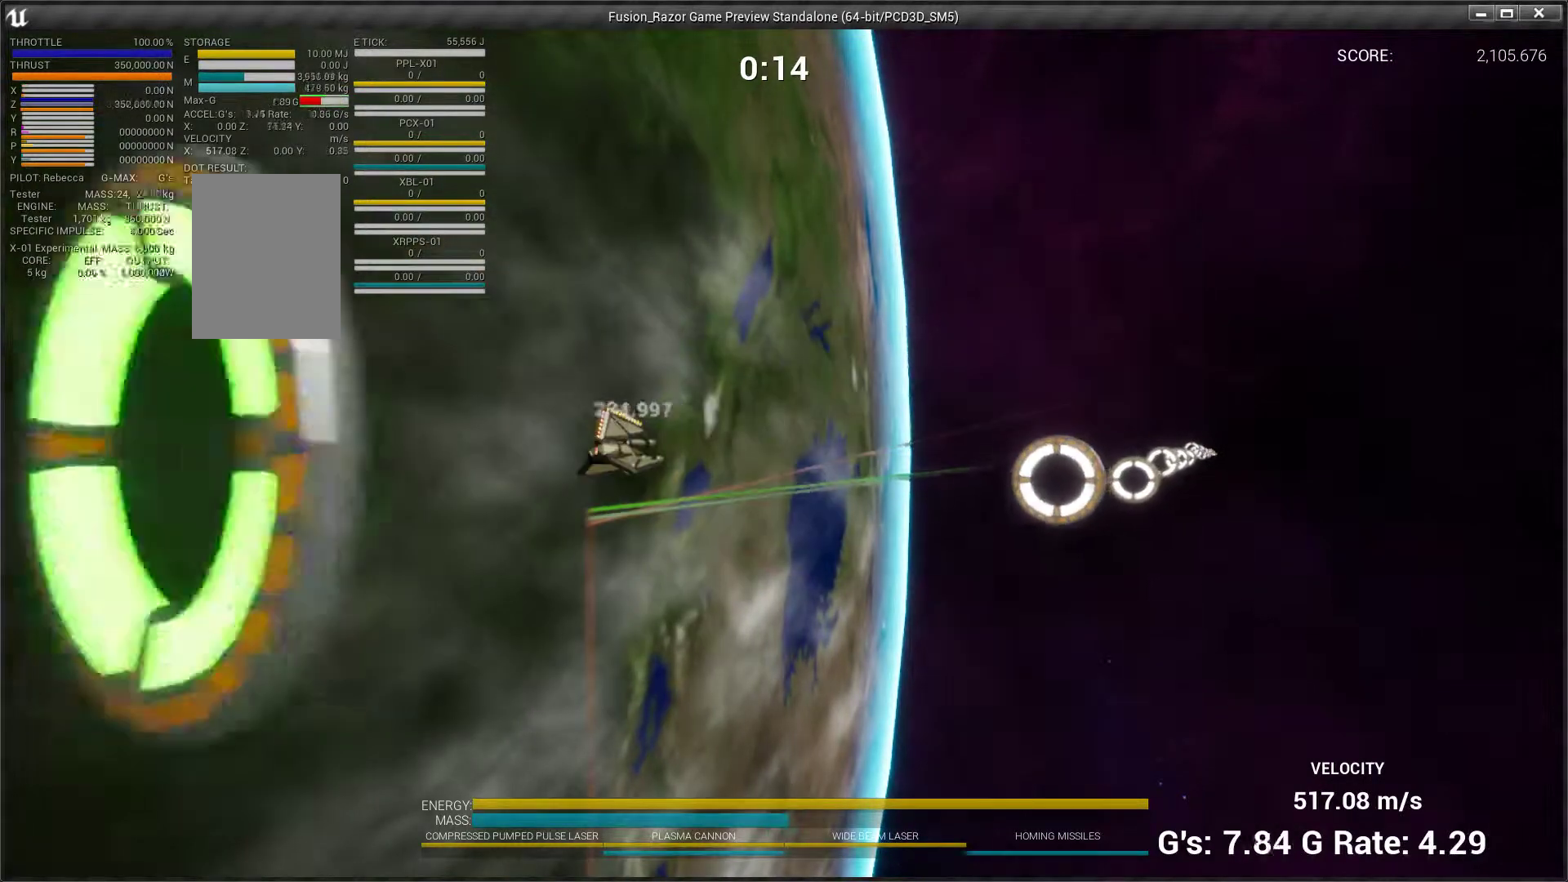
{"buttons": [], "left_stick": "down", "events": []}
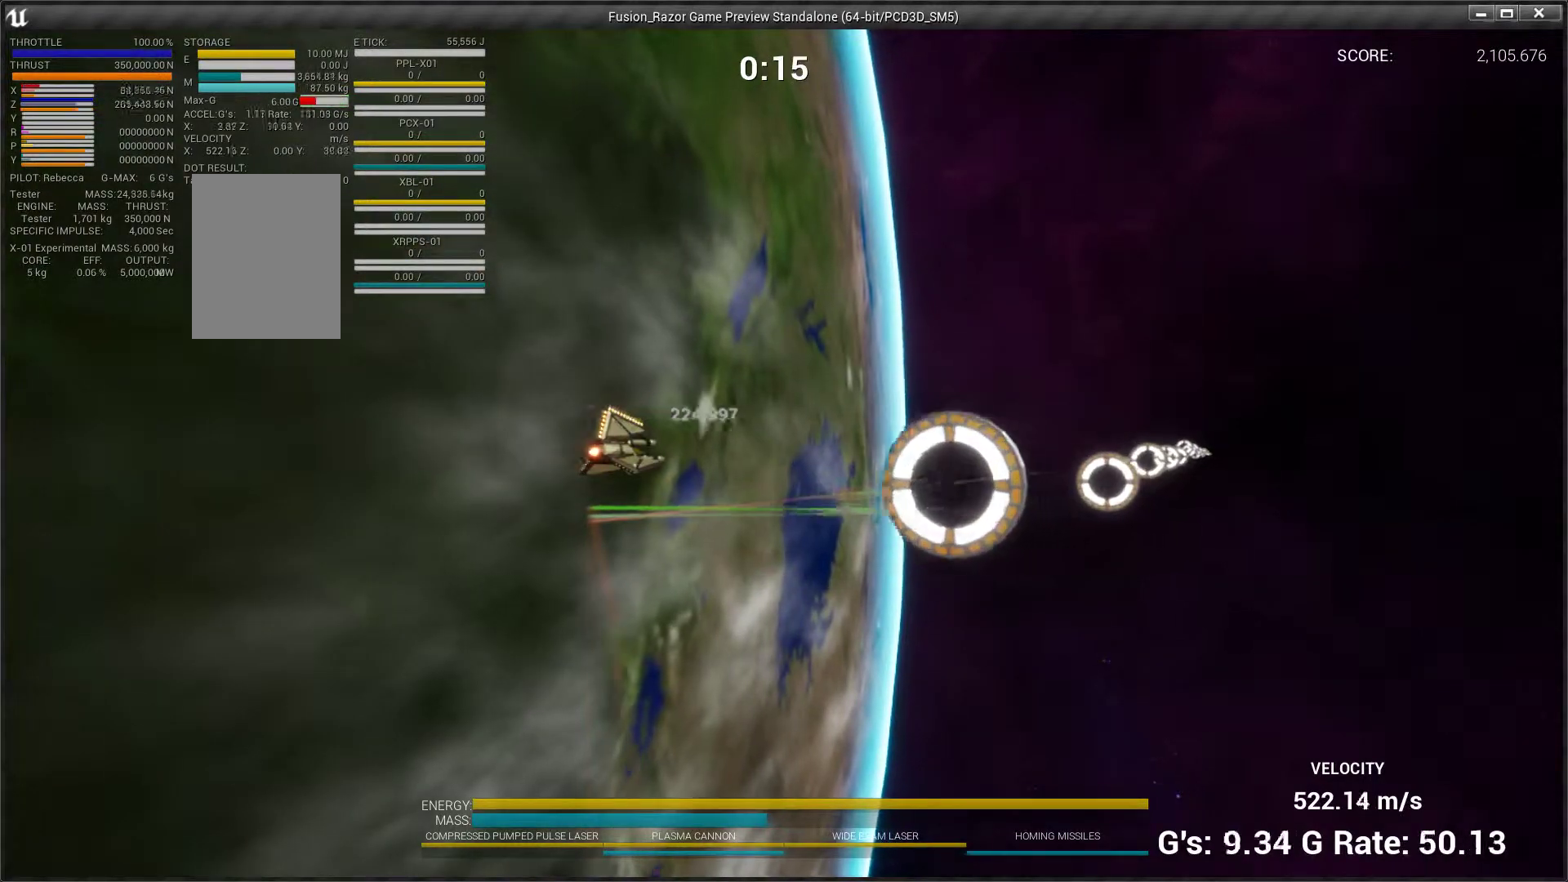
{"buttons": [], "left_stick": "up-right", "events": [[233, "left_stick", "up-right"]]}
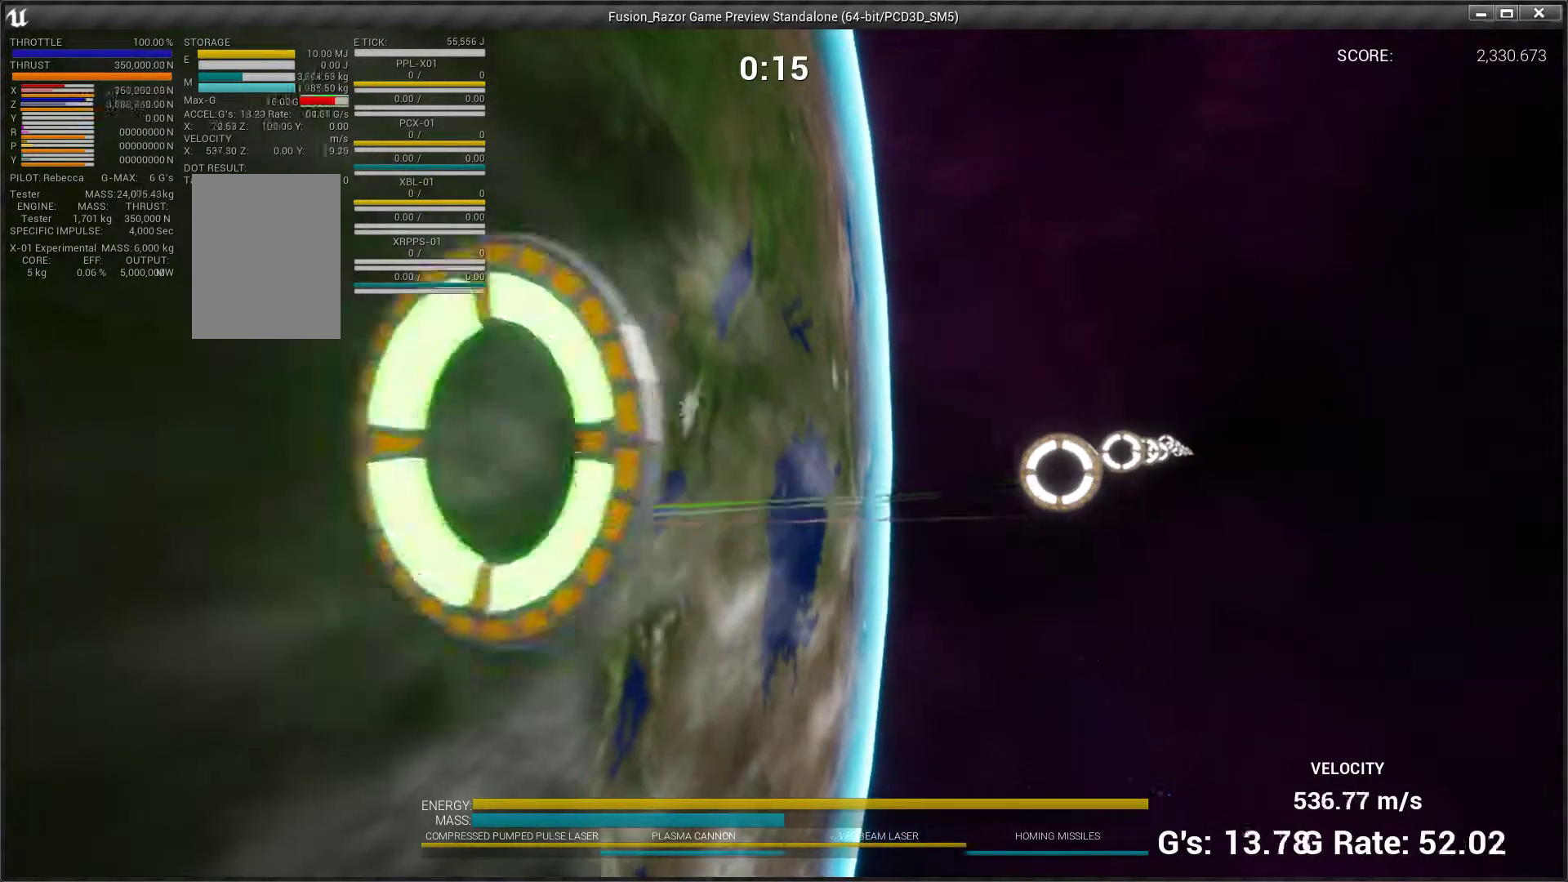
{"buttons": [], "left_stick": "right", "events": [[133, "left_stick", "right"]]}
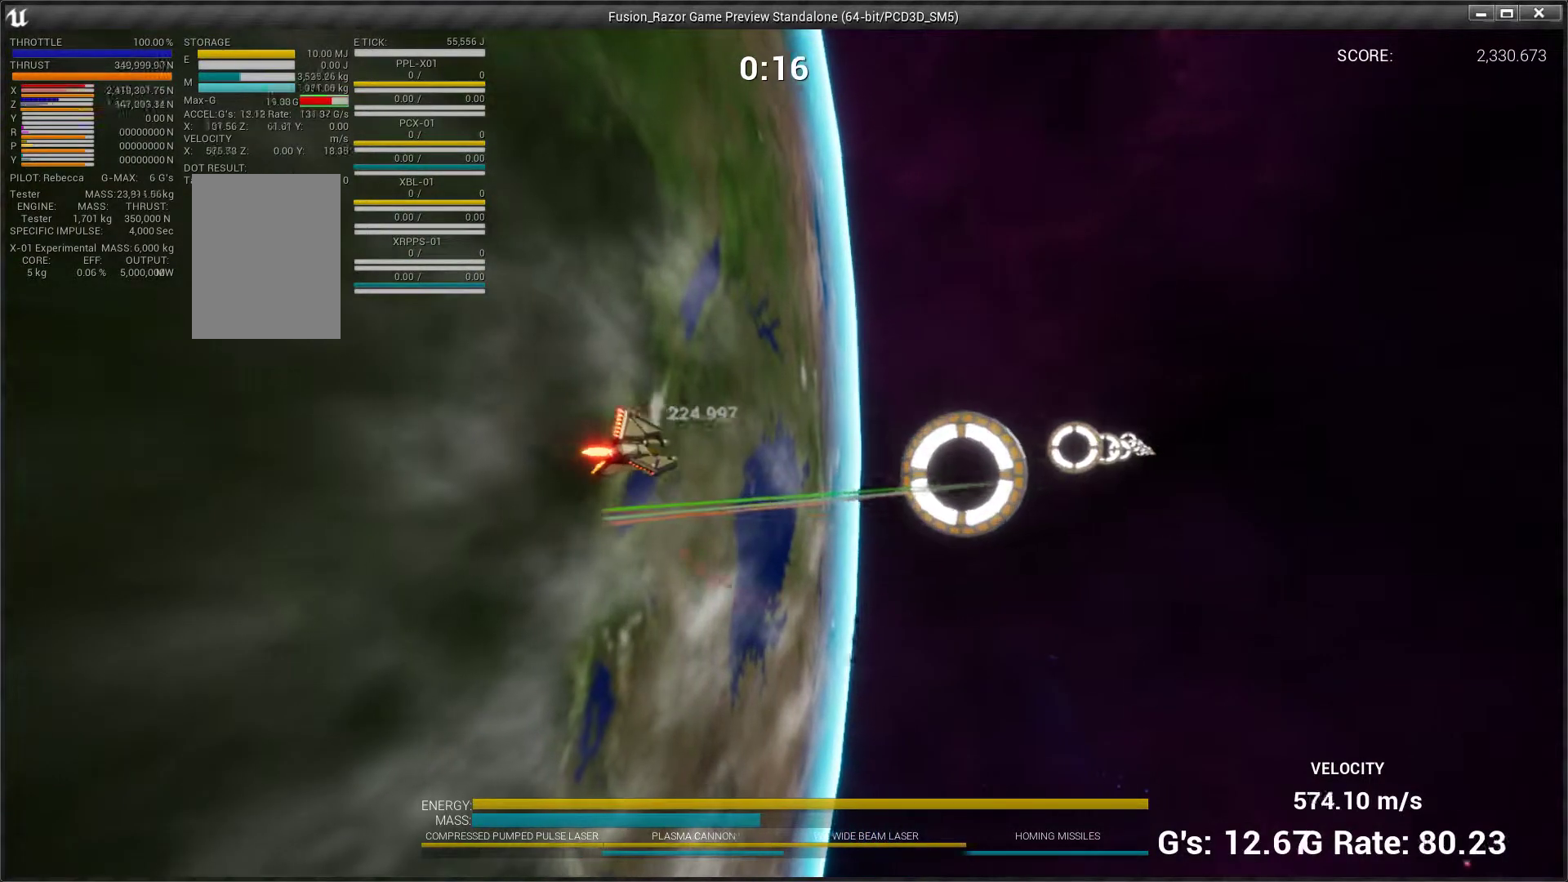
{"buttons": [], "left_stick": "up-right", "events": [[267, "left_stick", "up-right"]]}
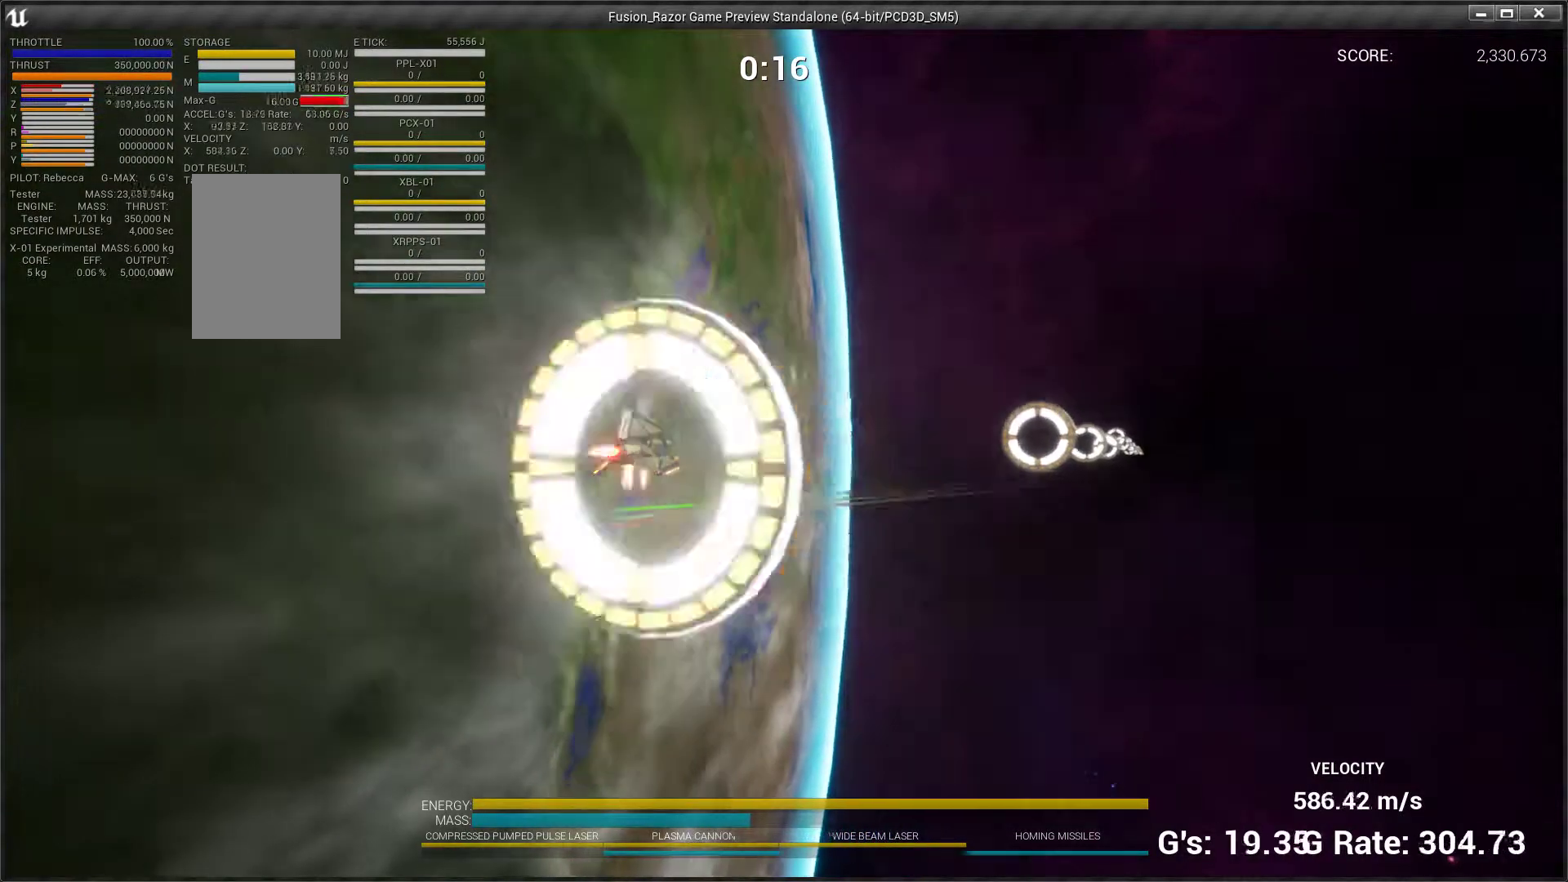
{"buttons": [], "left_stick": "right", "events": [[33, "left_stick", "up"], [500, "left_stick", "right"]]}
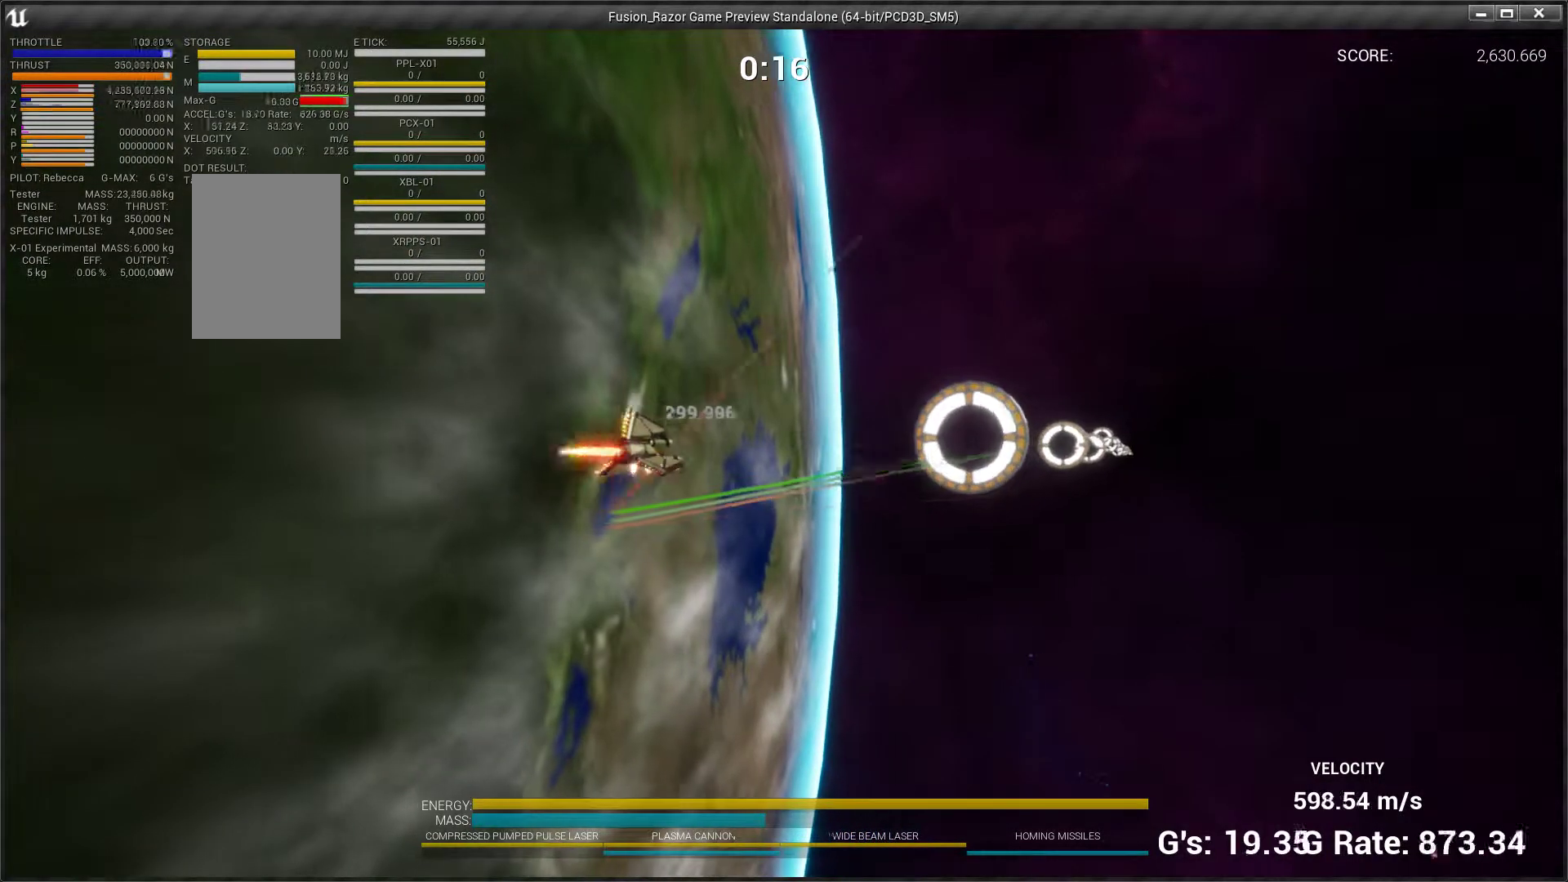
{"buttons": [], "left_stick": "right", "events": [[167, "left_stick", "down-right"], [333, "left_stick", "right"]]}
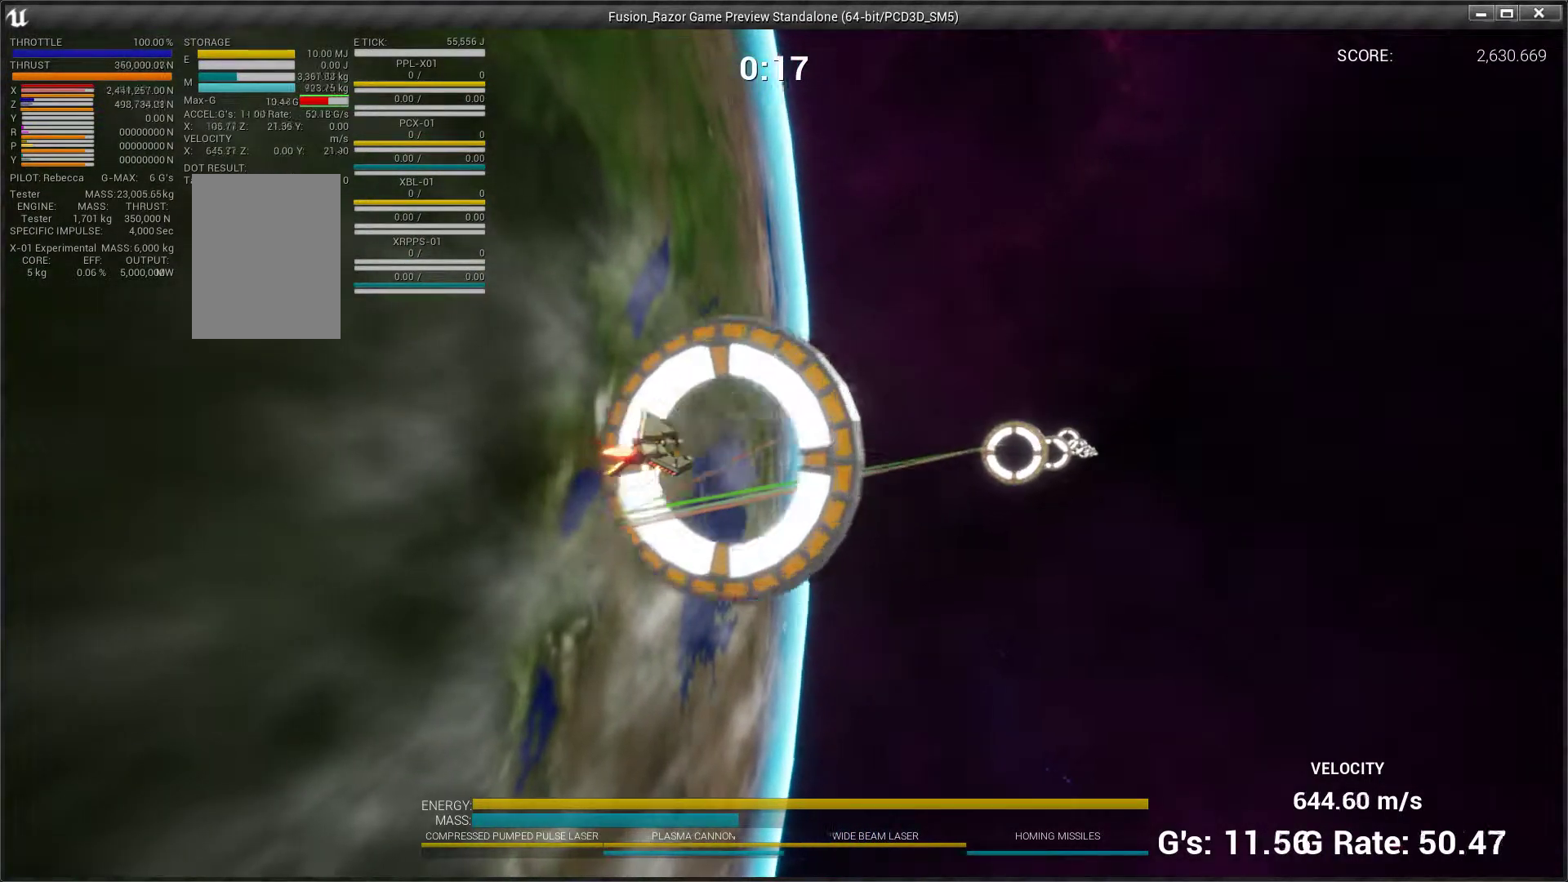
{"buttons": [], "left_stick": "down", "events": [[233, "left_stick", "down-right"], [333, "left_stick", "down"]]}
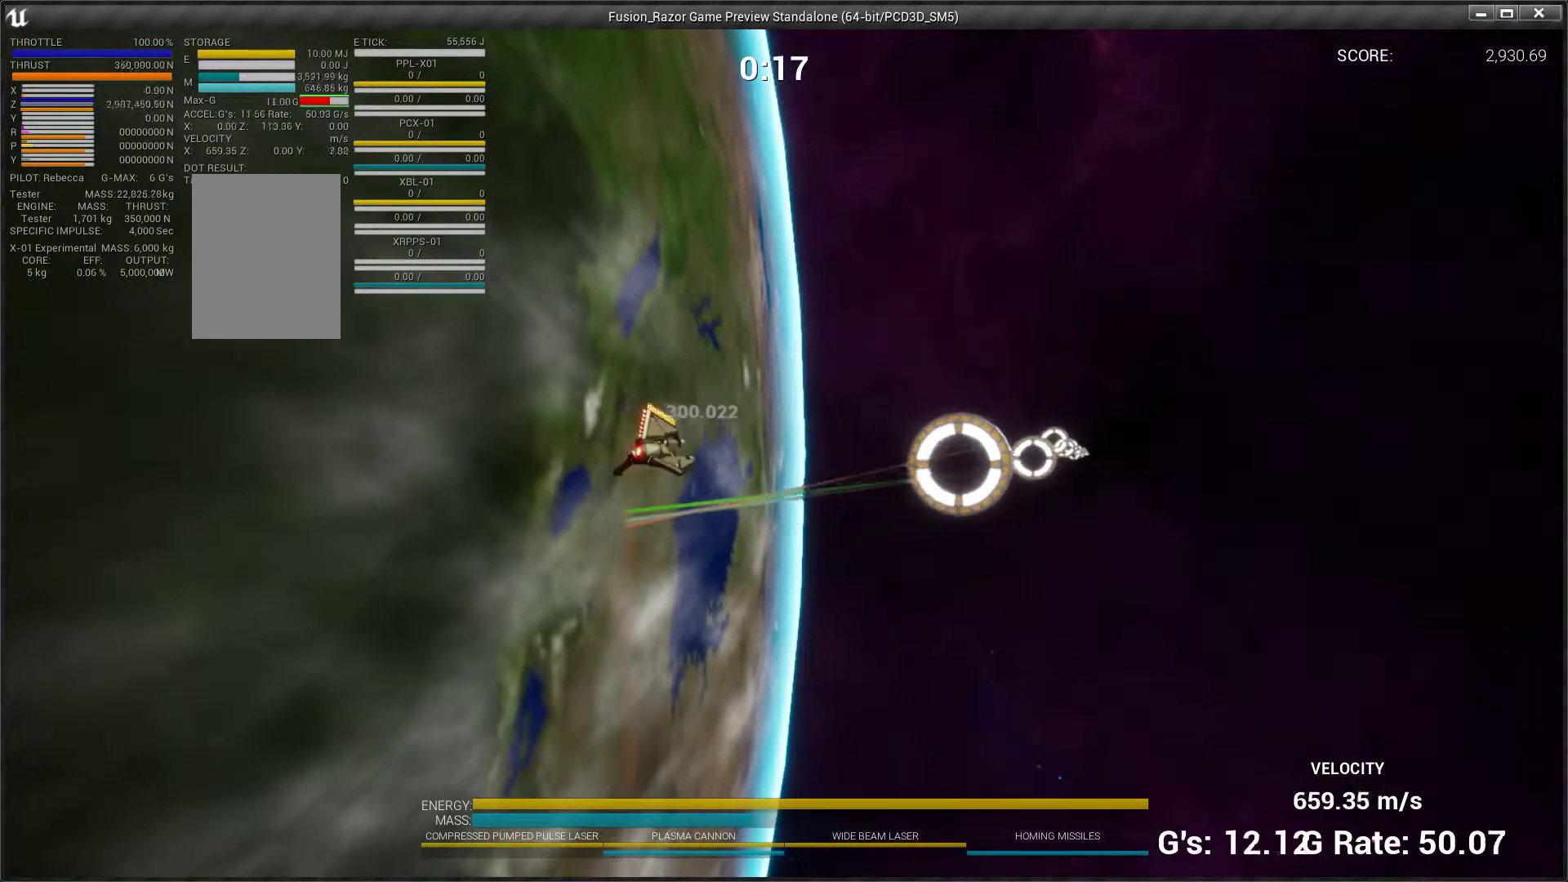
{"buttons": [], "left_stick": "up-right", "events": [[133, "left_stick", "center"], [400, "left_stick", "up-right"]]}
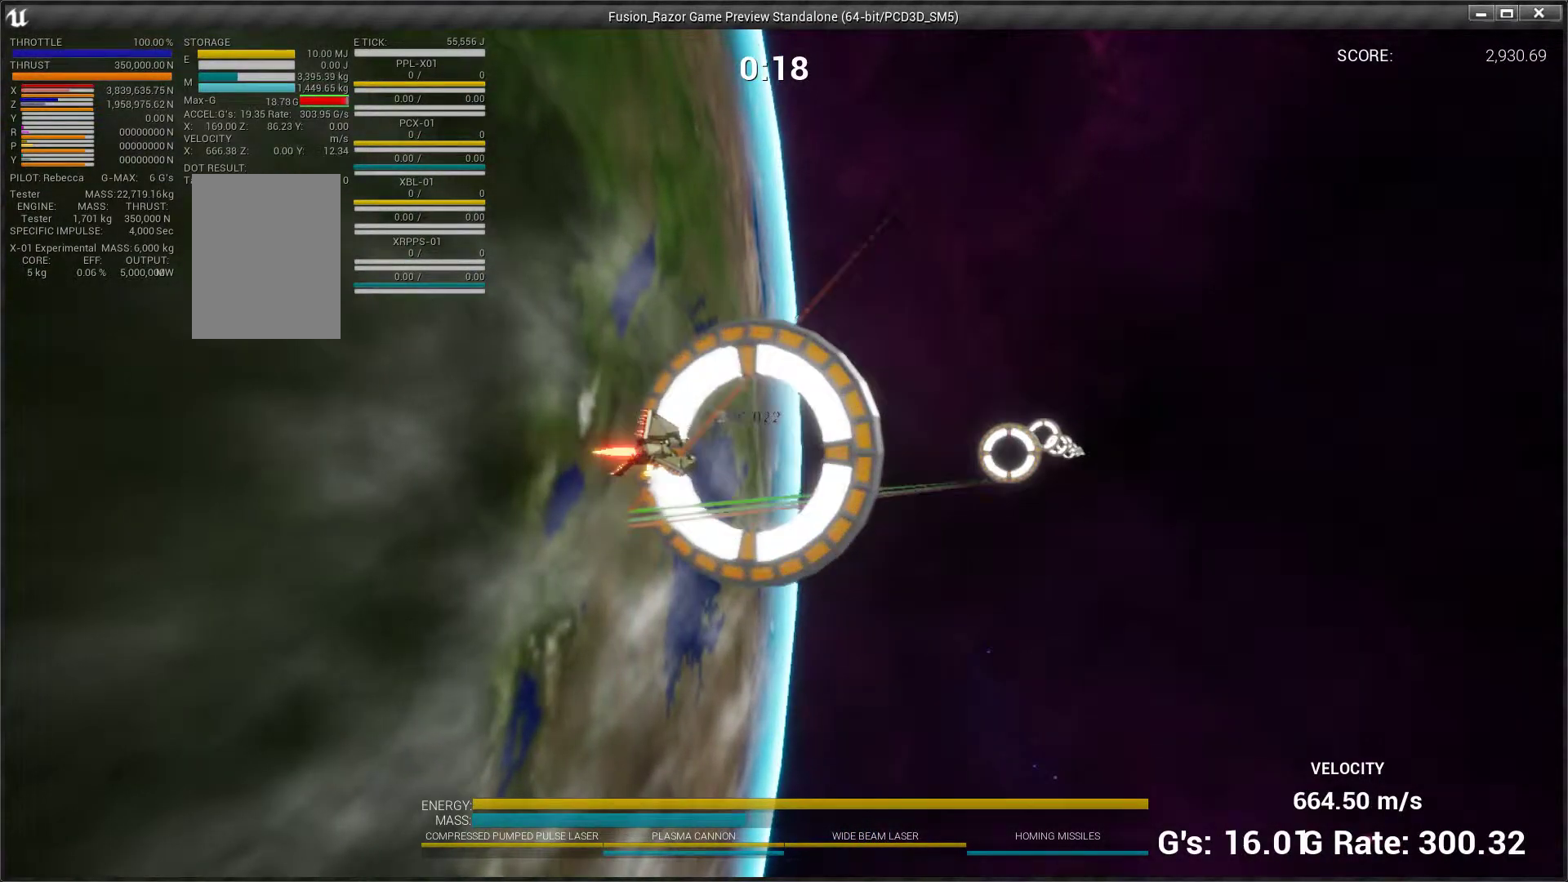
{"buttons": [], "left_stick": "right", "events": [[100, "left_stick", "right"]]}
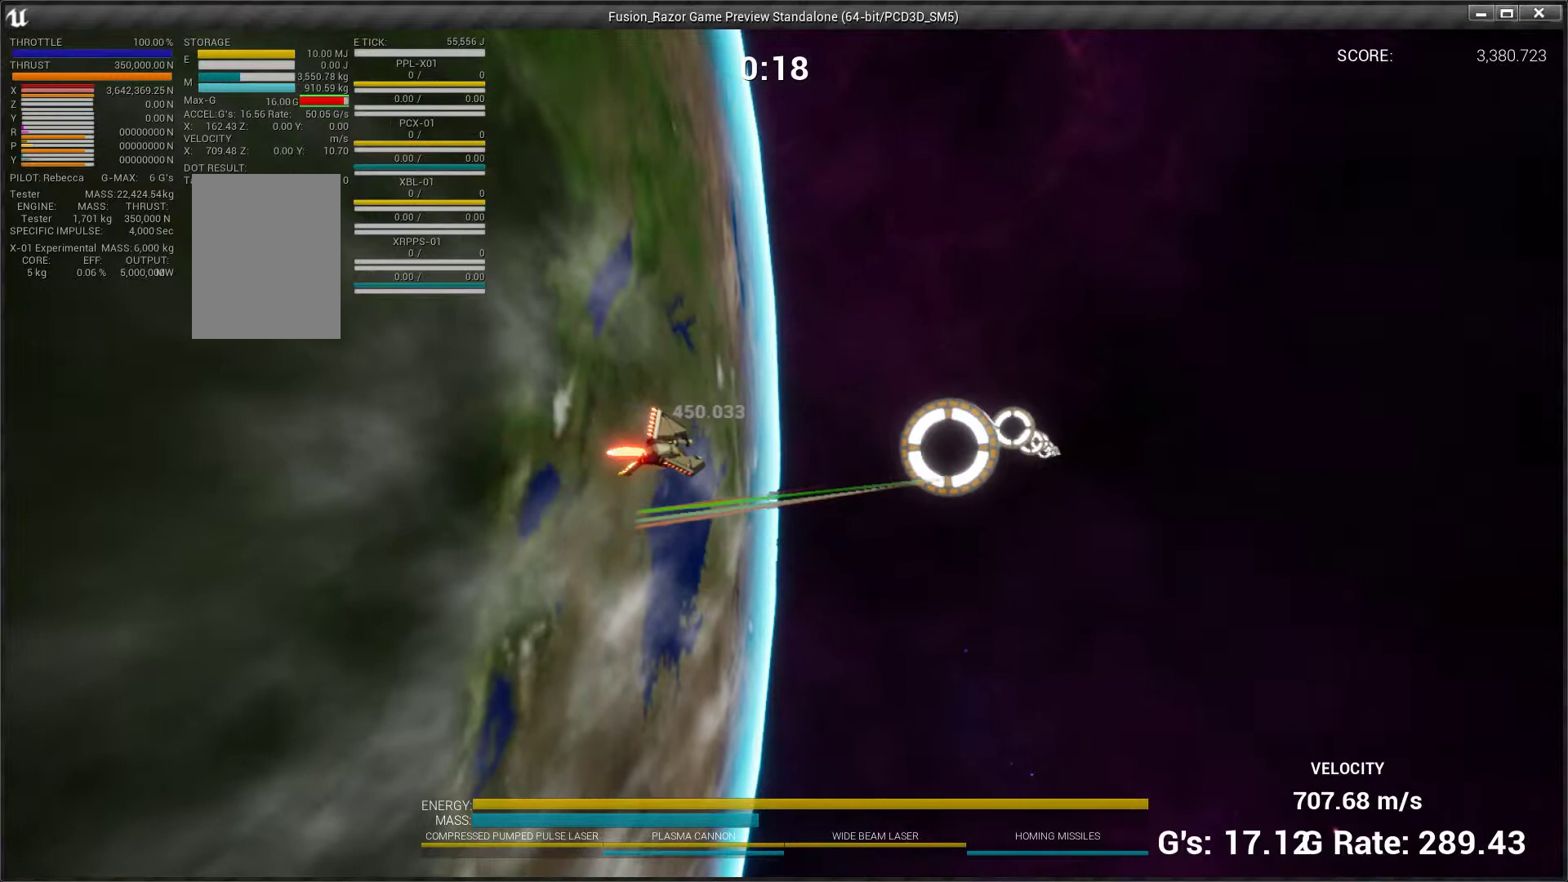
{"buttons": [], "left_stick": "up-right", "events": [[133, "left_stick", "up-right"]]}
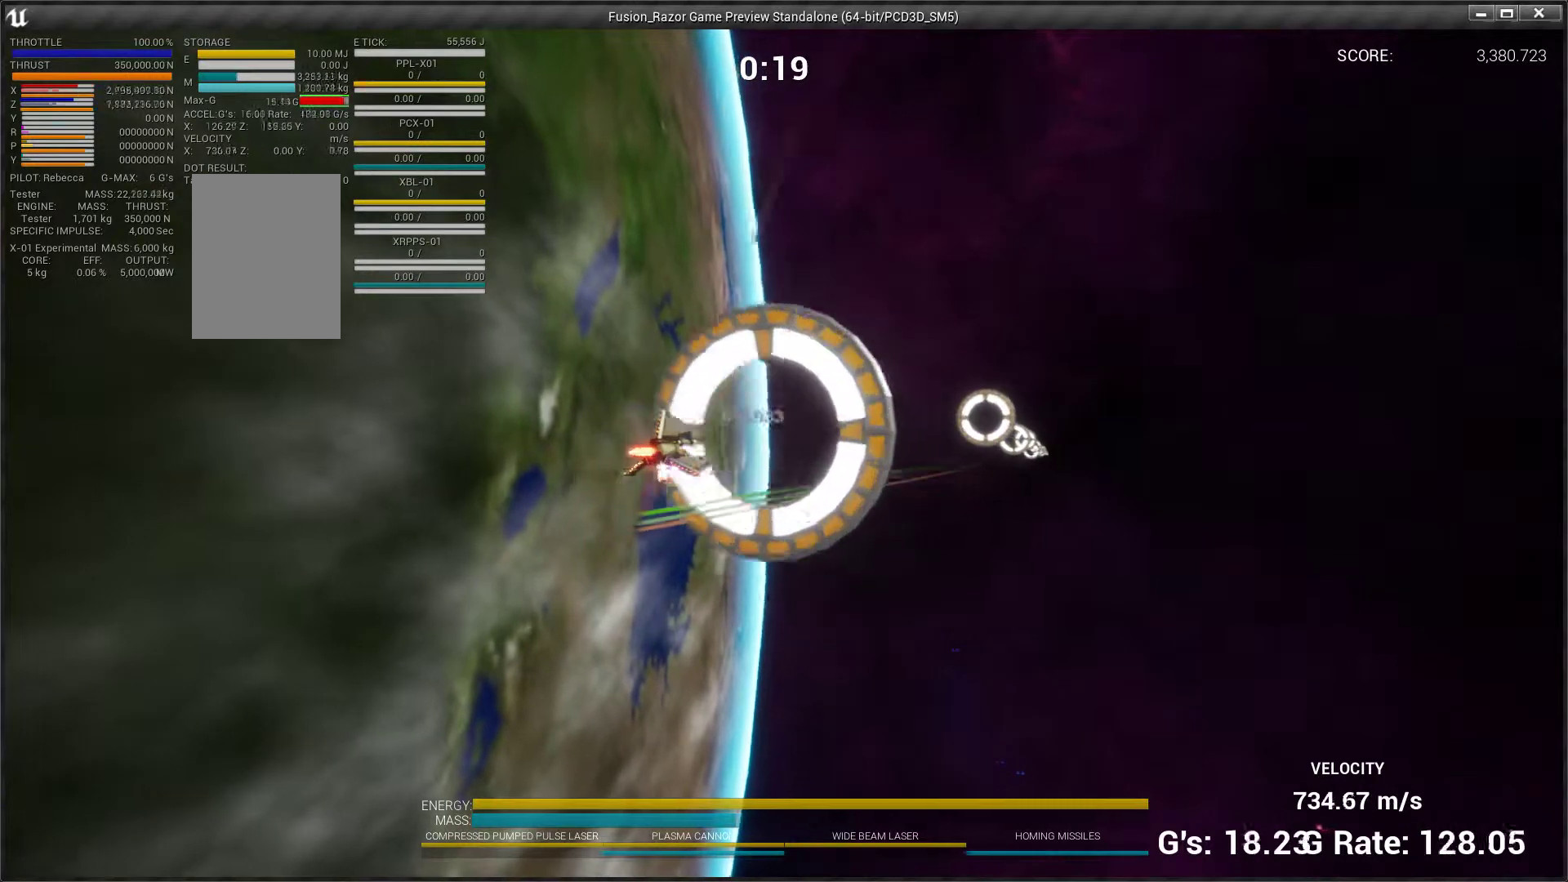
{"buttons": [], "left_stick": "up-right", "events": []}
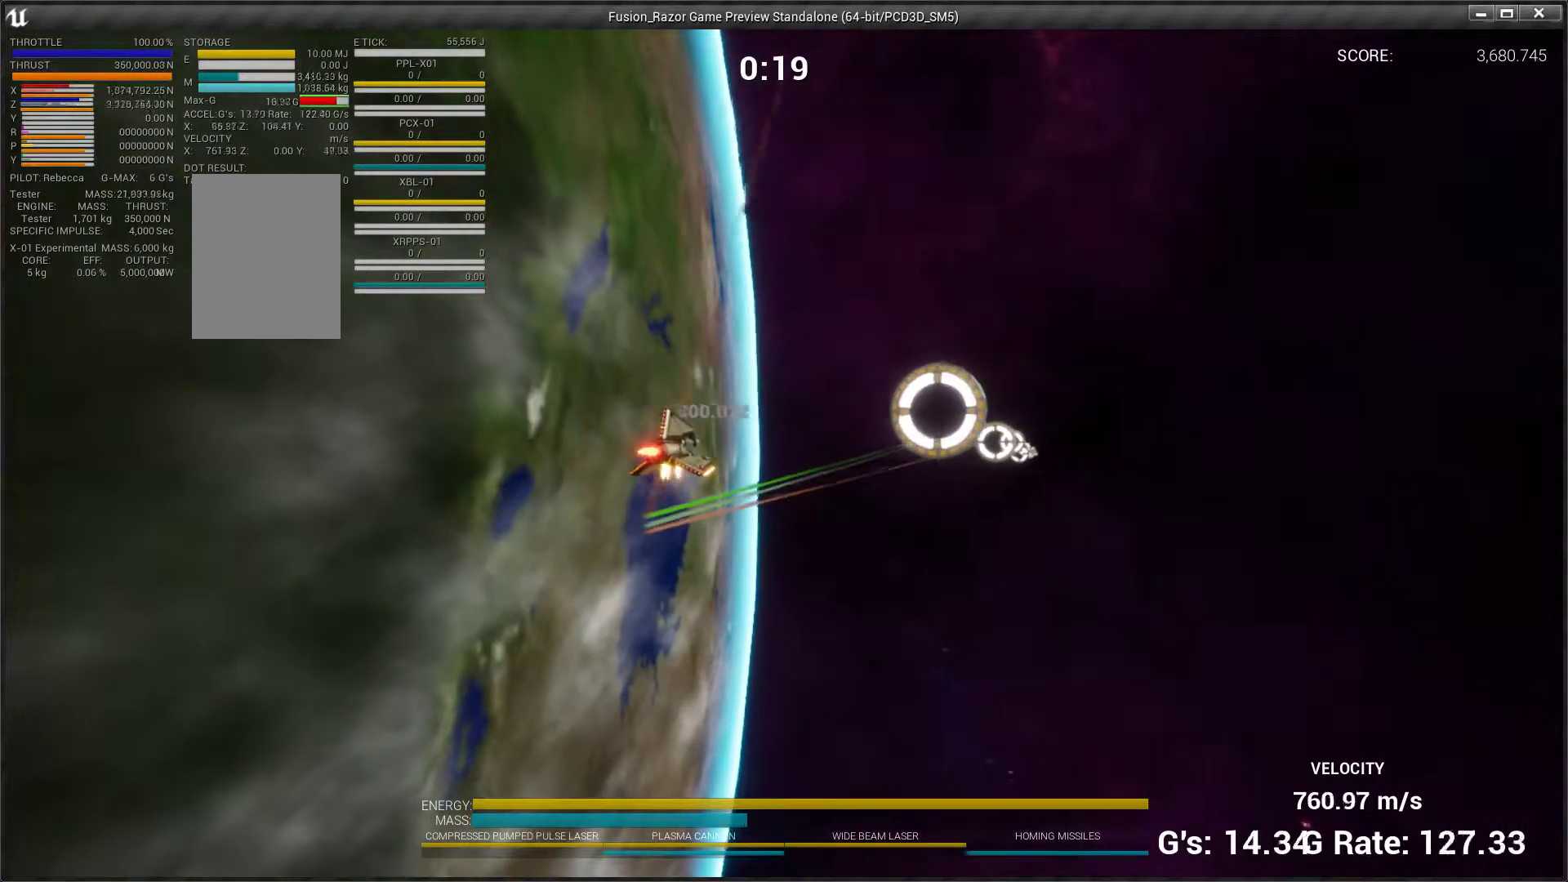
{"buttons": [], "left_stick": "right", "events": [[300, "left_stick", "right"]]}
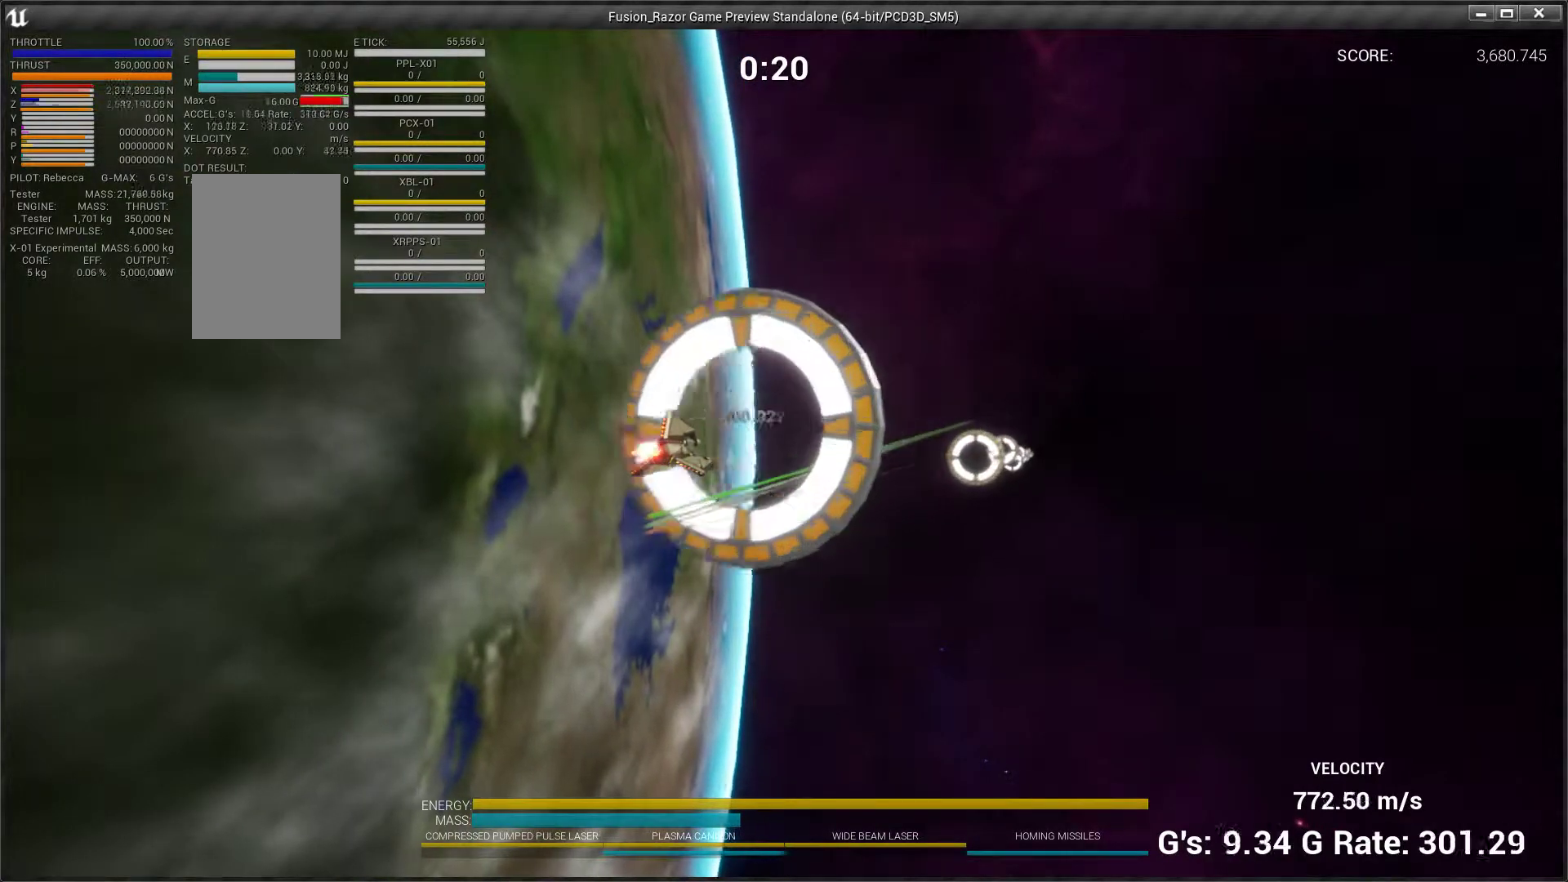
{"buttons": [], "left_stick": "down", "events": [[67, "left_stick", "down-right"], [167, "left_stick", "down"]]}
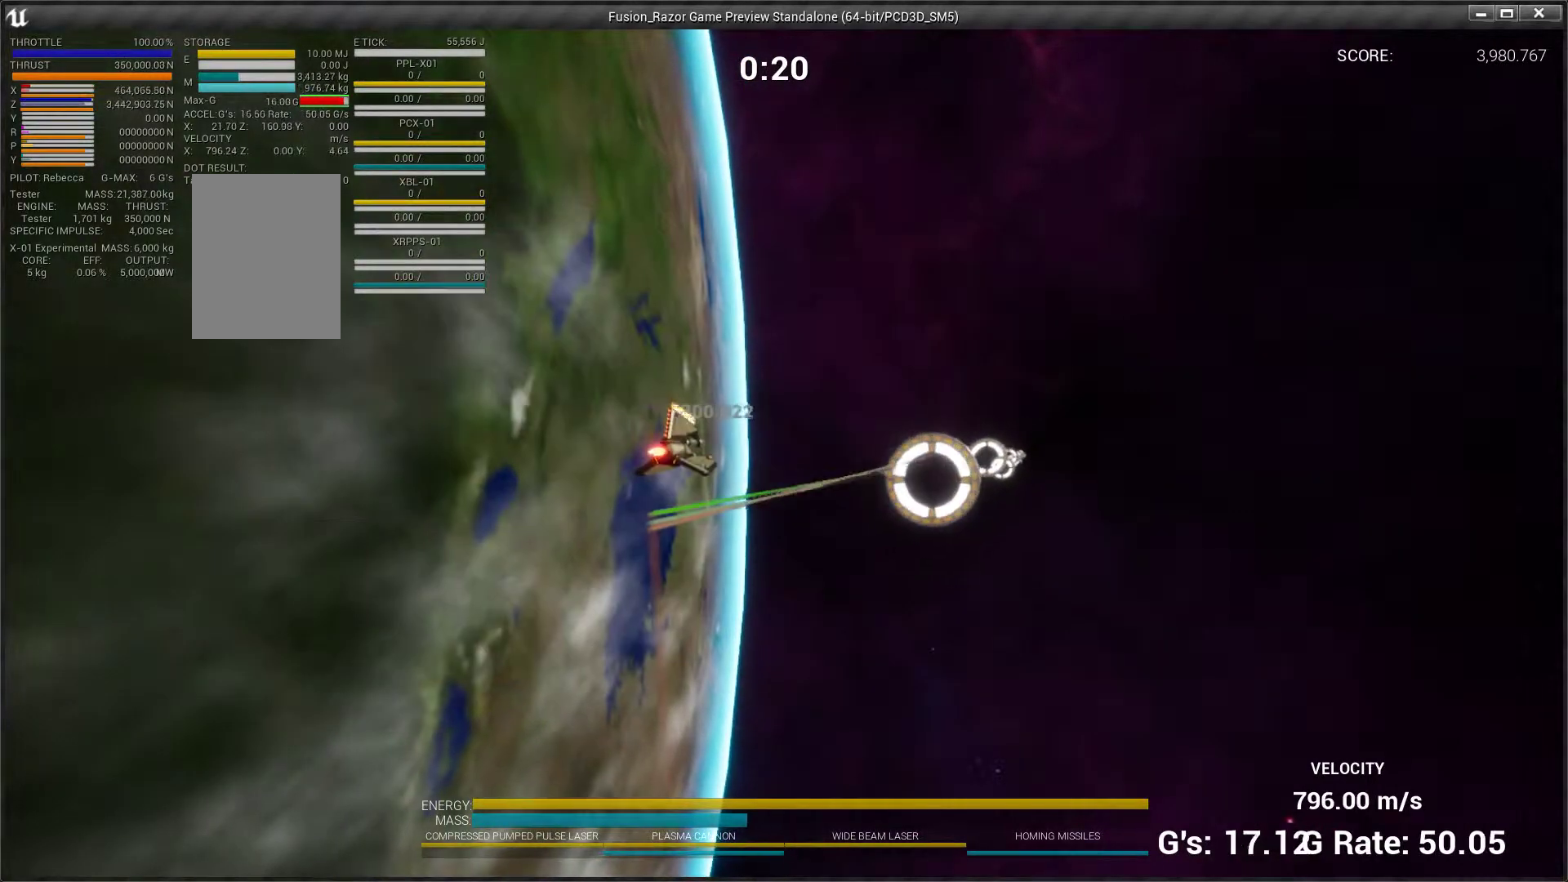
{"buttons": [], "left_stick": "up-right", "events": [[433, "left_stick", "right"], [500, "left_stick", "up-right"]]}
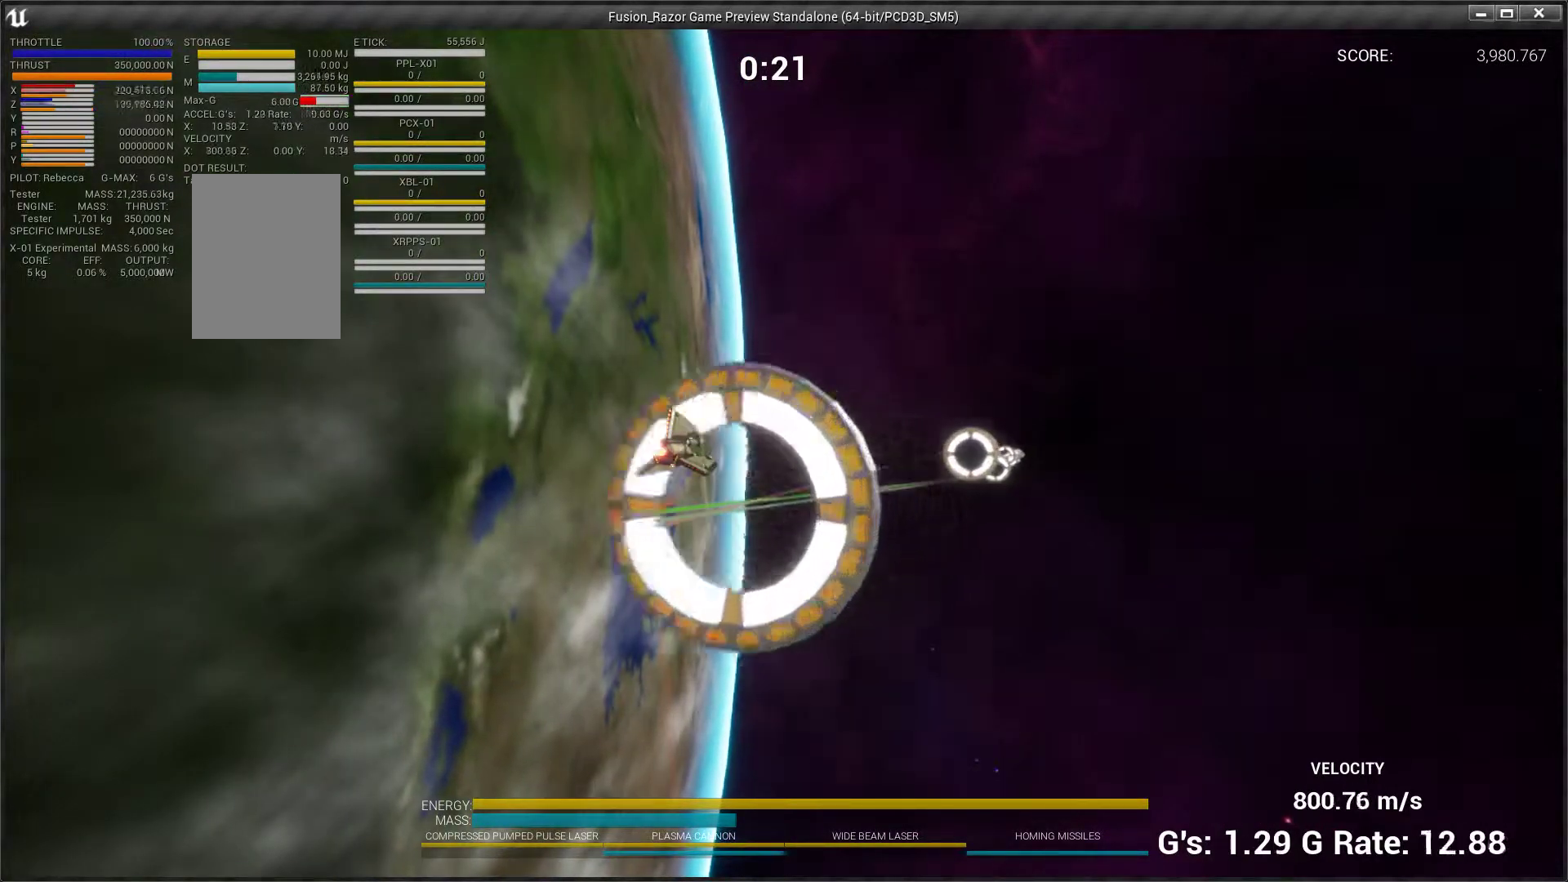
{"buttons": [], "left_stick": "up-right", "events": []}
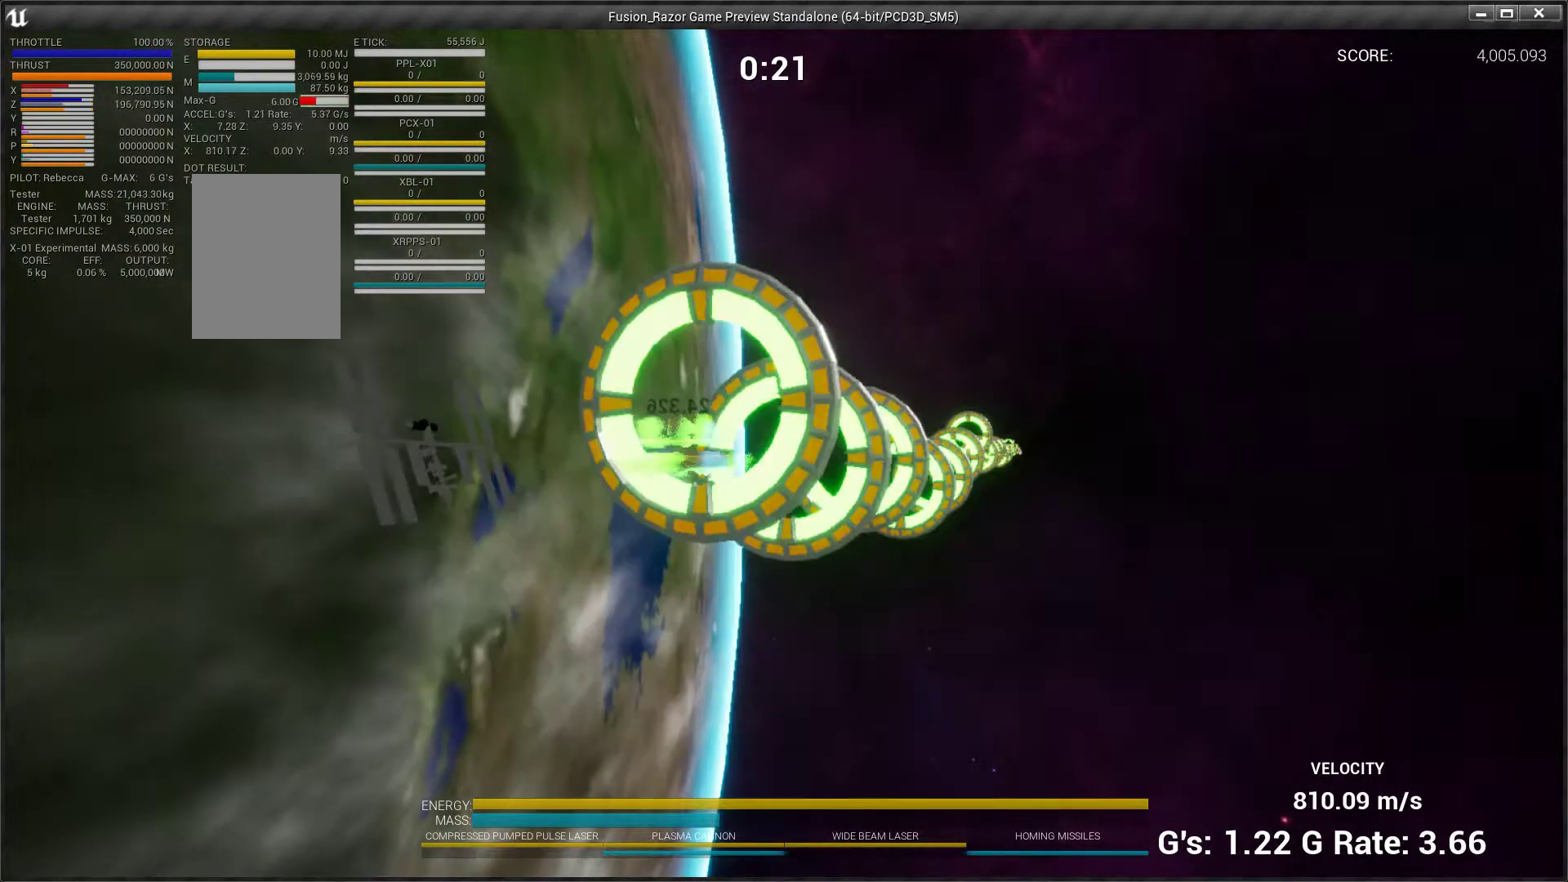
{"buttons": [], "left_stick": "up-right", "events": []}
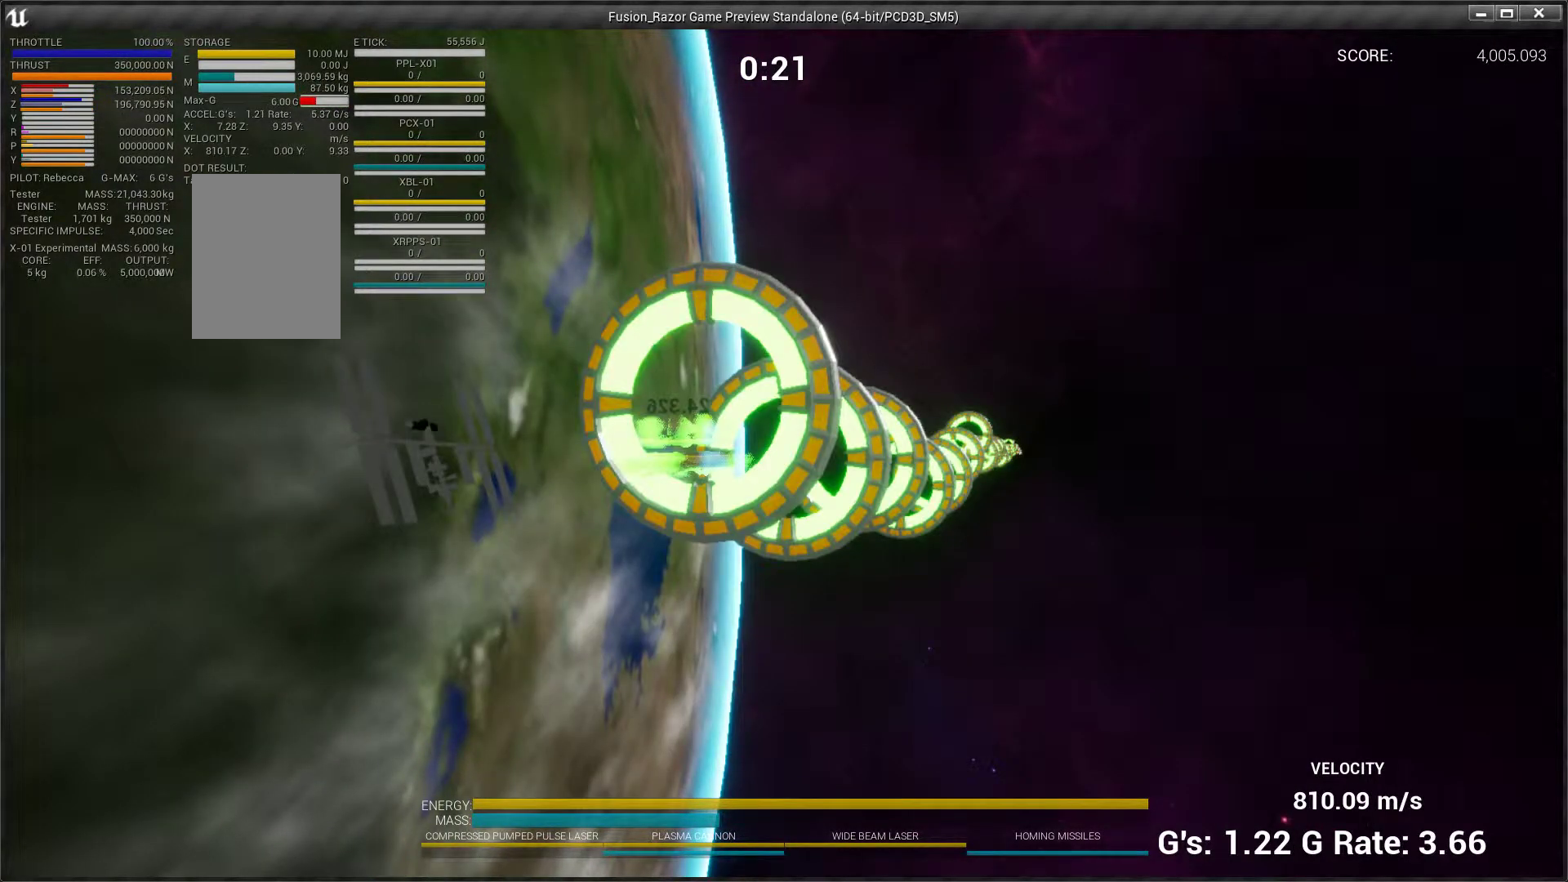
{"buttons": [], "left_stick": "center", "events": [[300, "left_stick", "center"]]}